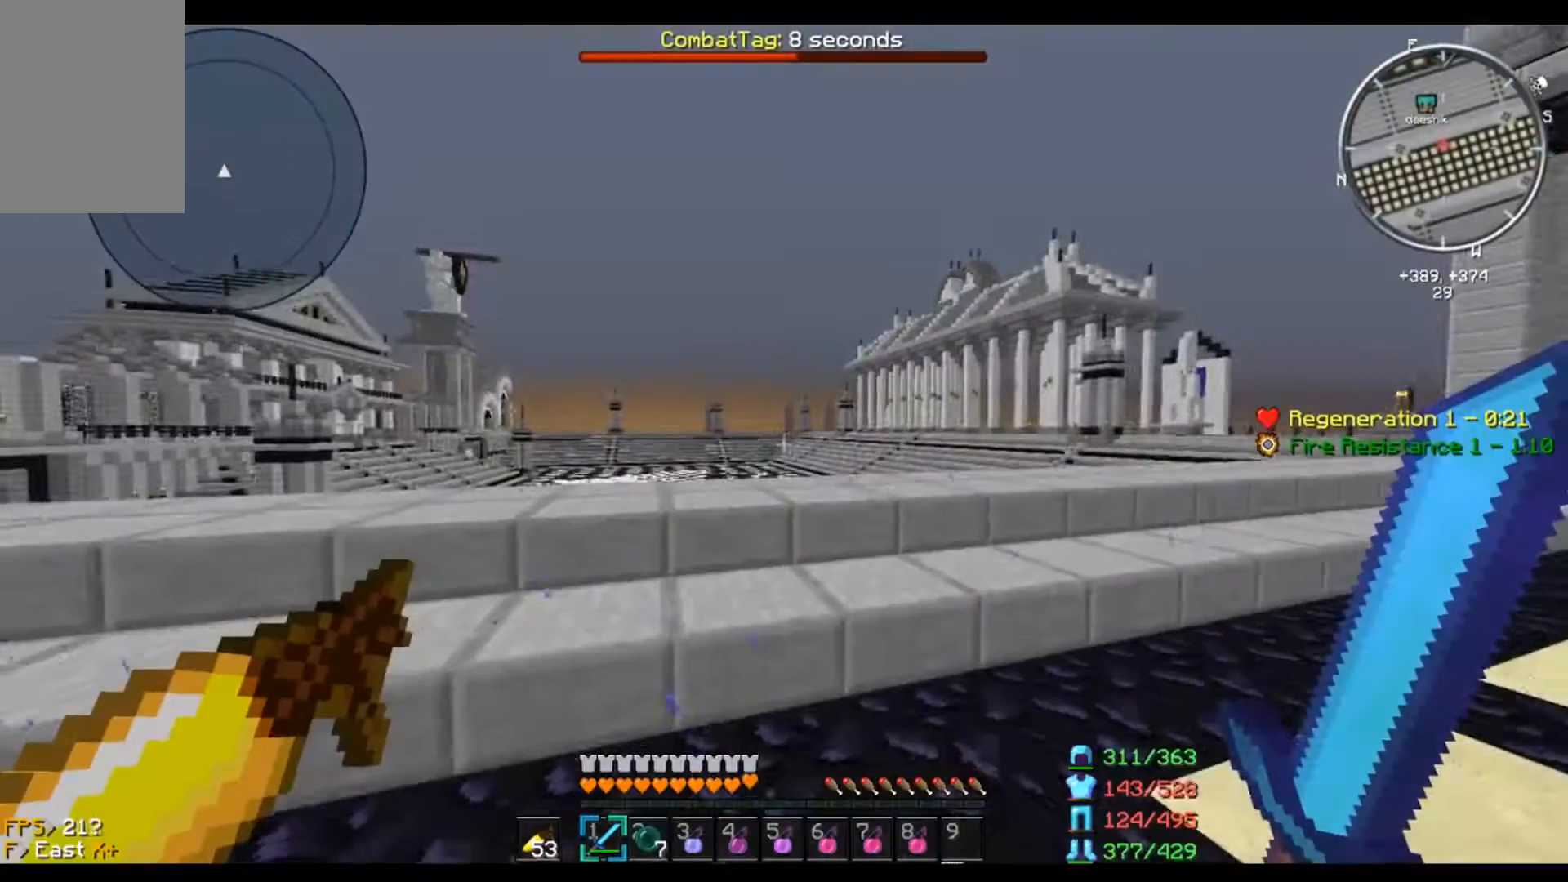
Gameplay with keyboard and mouse; each line is a JSON object with the keys and mouse buttons held at the frame after it. "events" lists presses ("down") and releases ("up") of "a", "d", "s", "w", "mouse_left" and "mouse_right" between this image and that frame as [ms after this image, input, new state], when the widget could be followed in between. "mouse_left", "mouse_right" = the "left", "right" buttons of the "mouse" list. No other keys are recorded. Fast repeated clicks can show as one long hold. Mouse movement is not recorded.
{"keys": ["s", "w"], "mouse": ["left"], "events": [[33, "w", "down"]]}
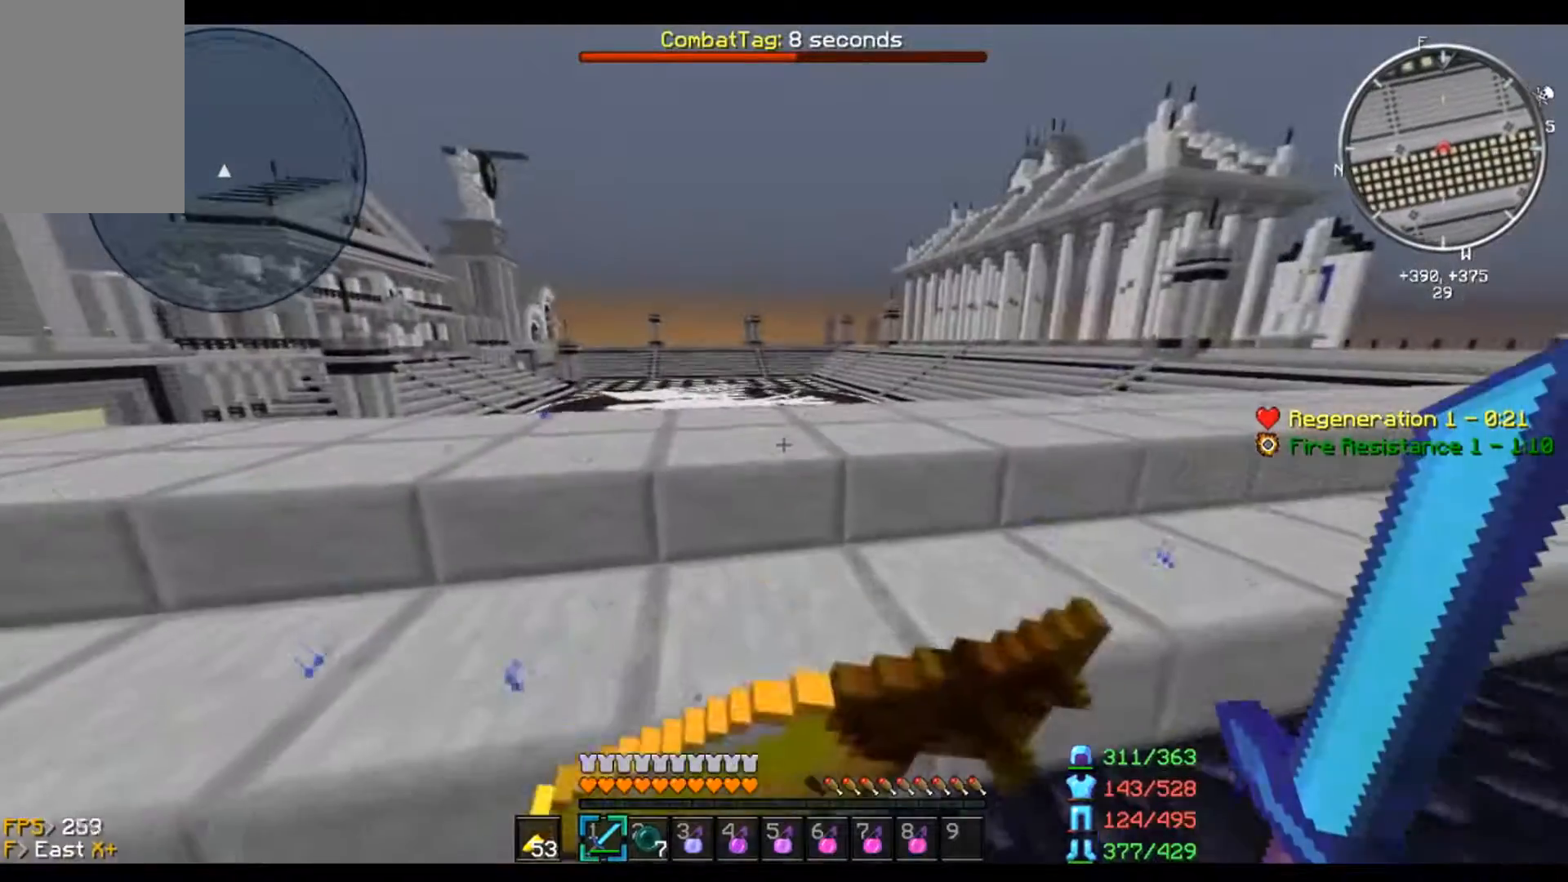
{"keys": ["s", "w"], "mouse": ["left"], "events": []}
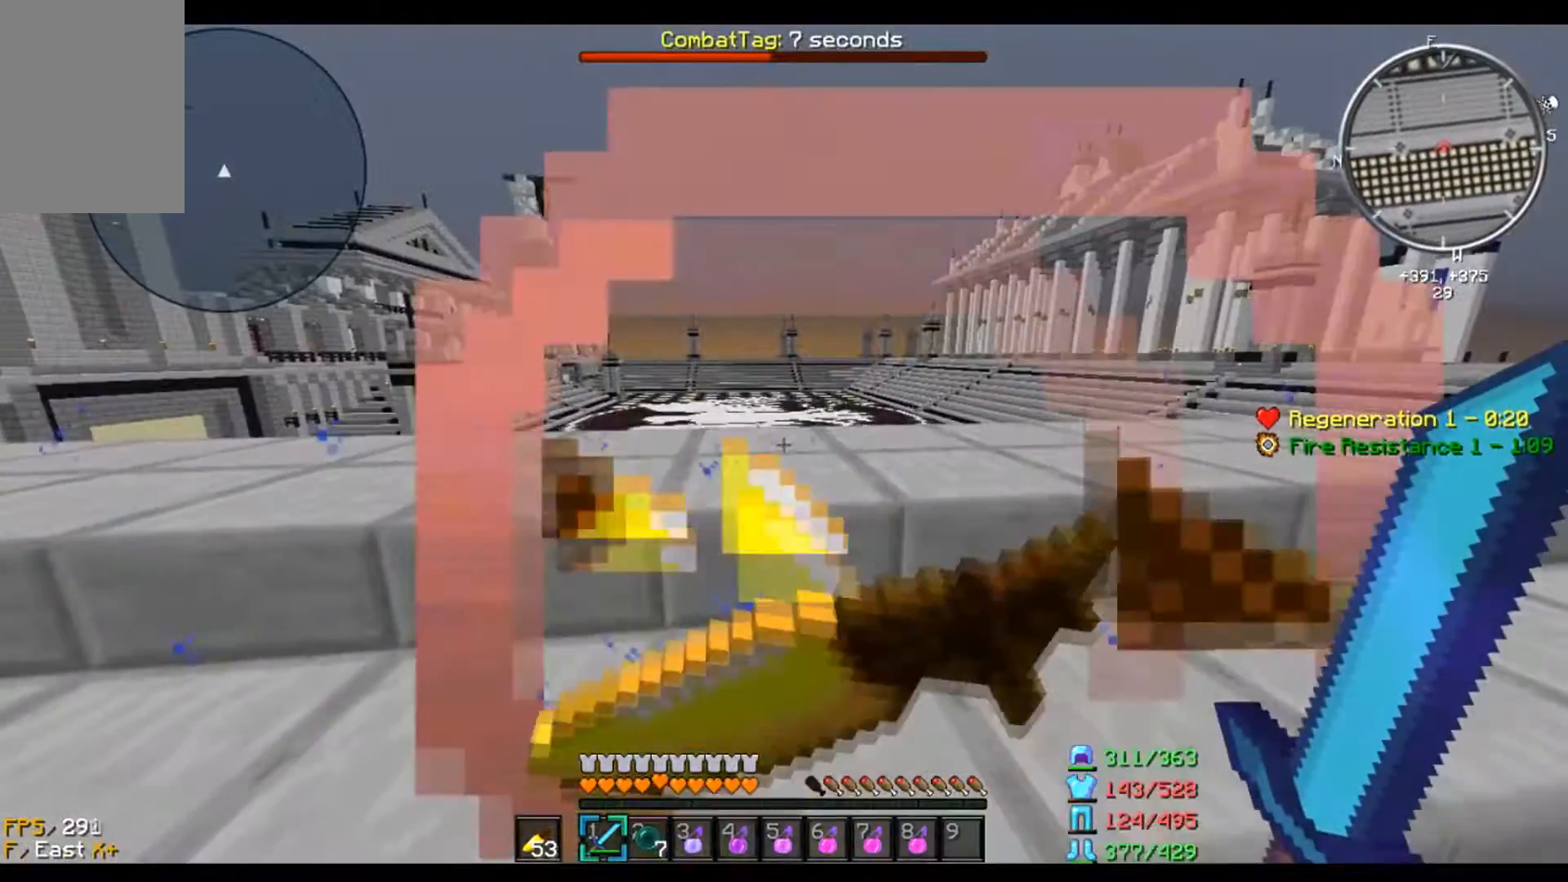
{"keys": ["s", "w"], "mouse": ["left"], "events": []}
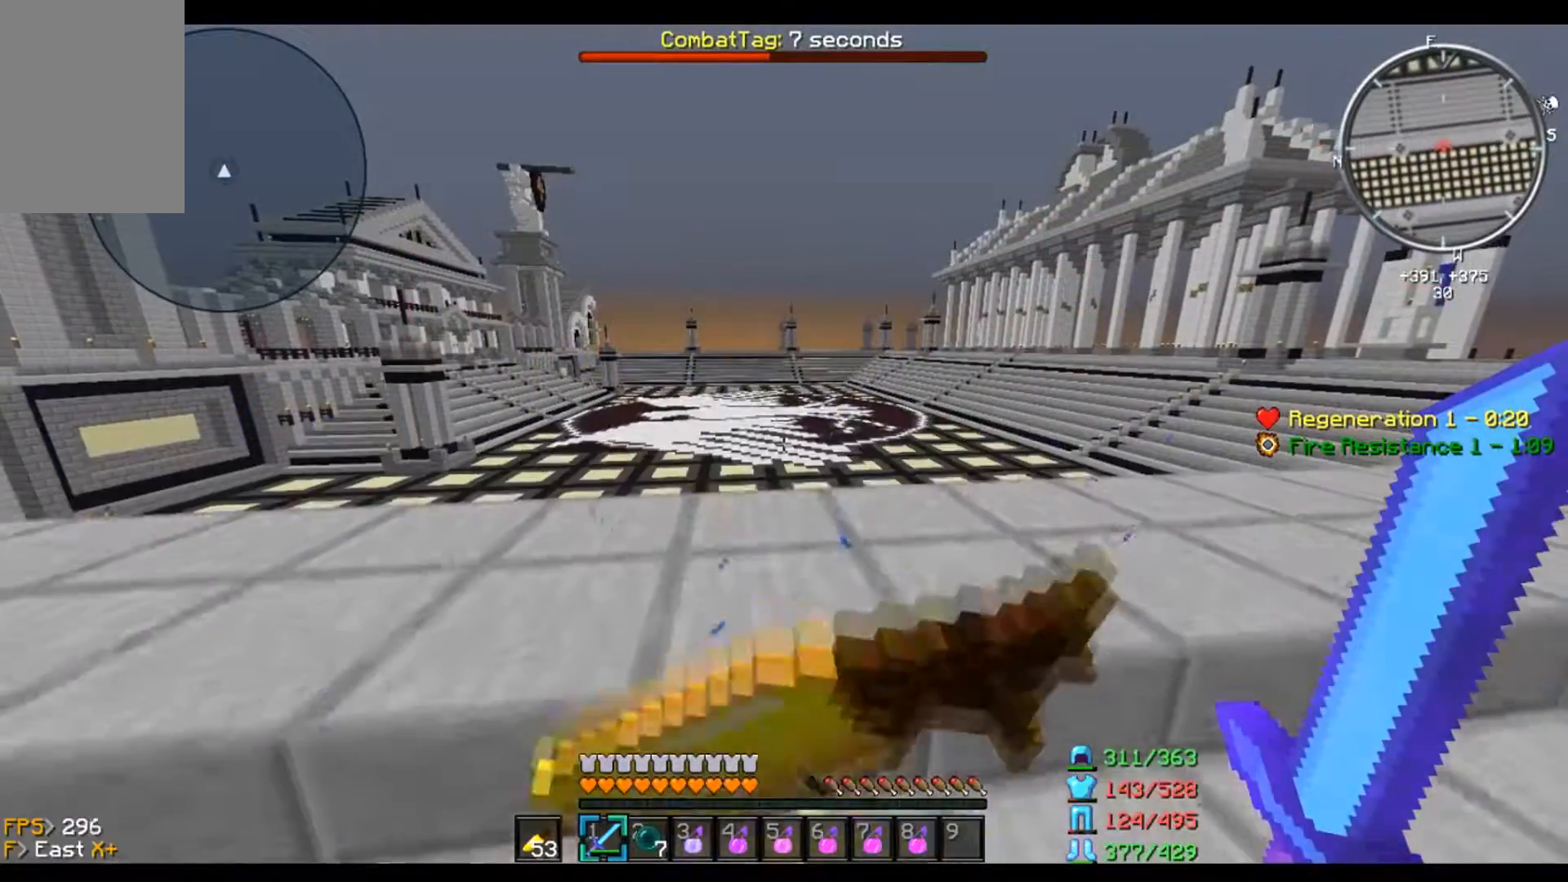
{"keys": ["s", "w"], "mouse": ["left"], "events": []}
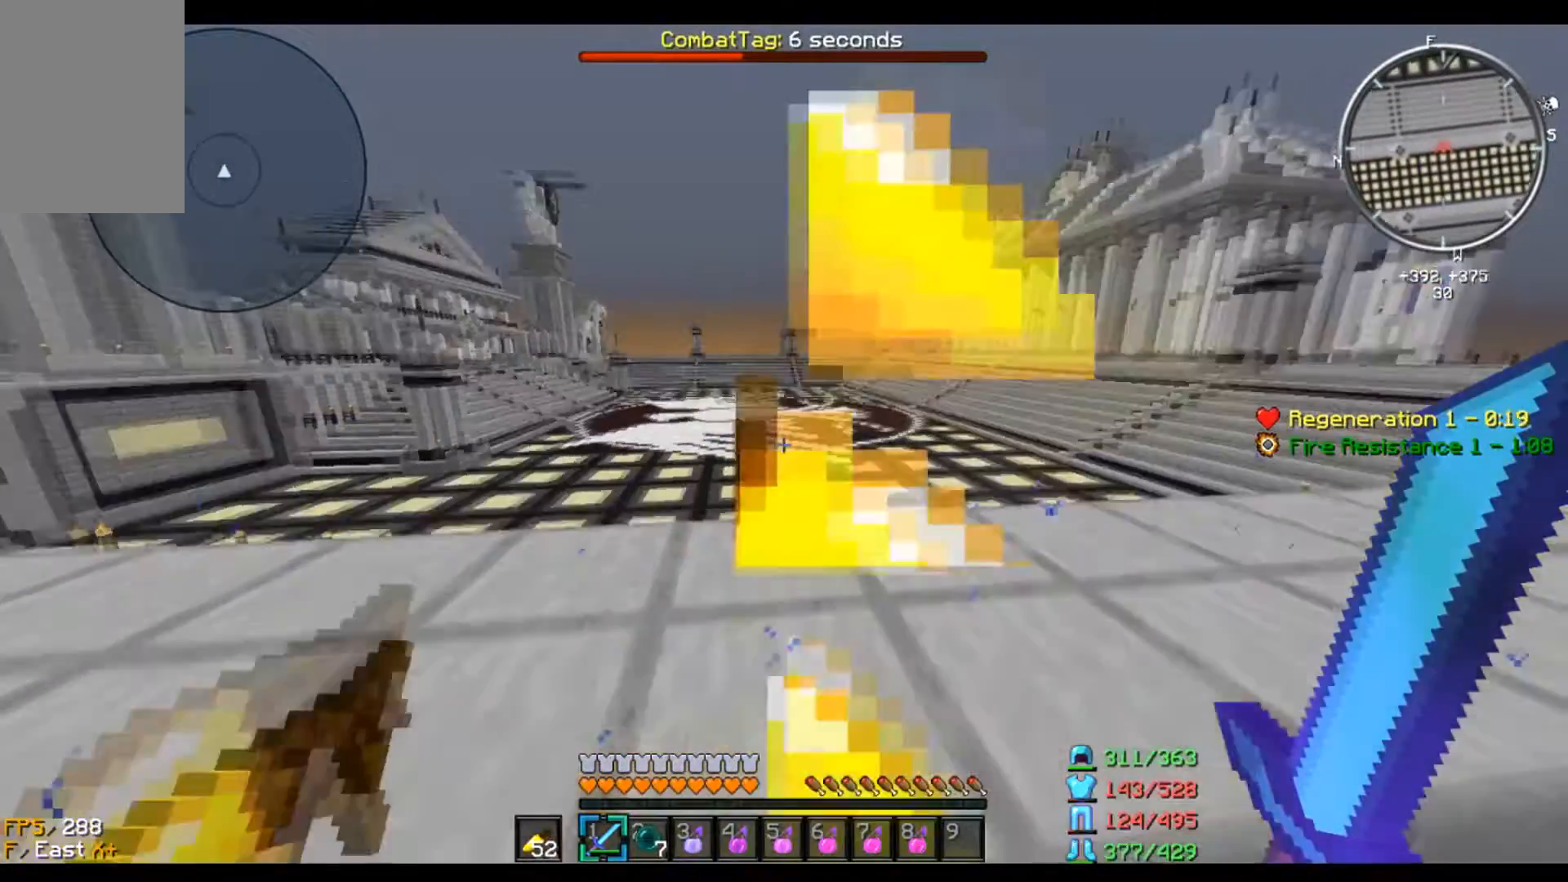
{"keys": ["s", "w"], "mouse": ["left"], "events": []}
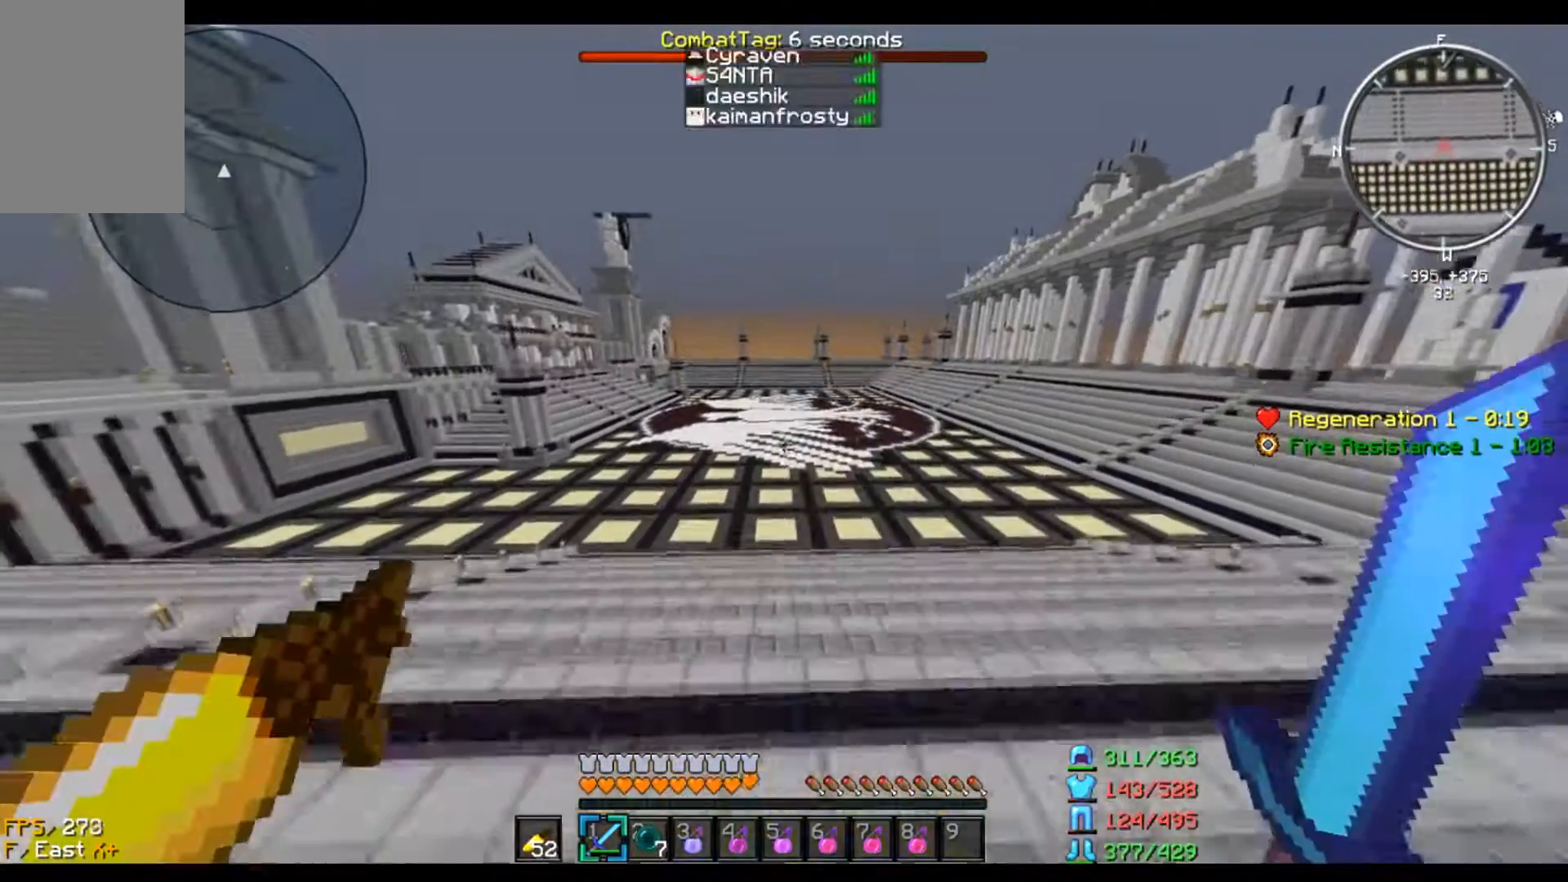
{"keys": ["s", "w"], "mouse": ["left"], "events": []}
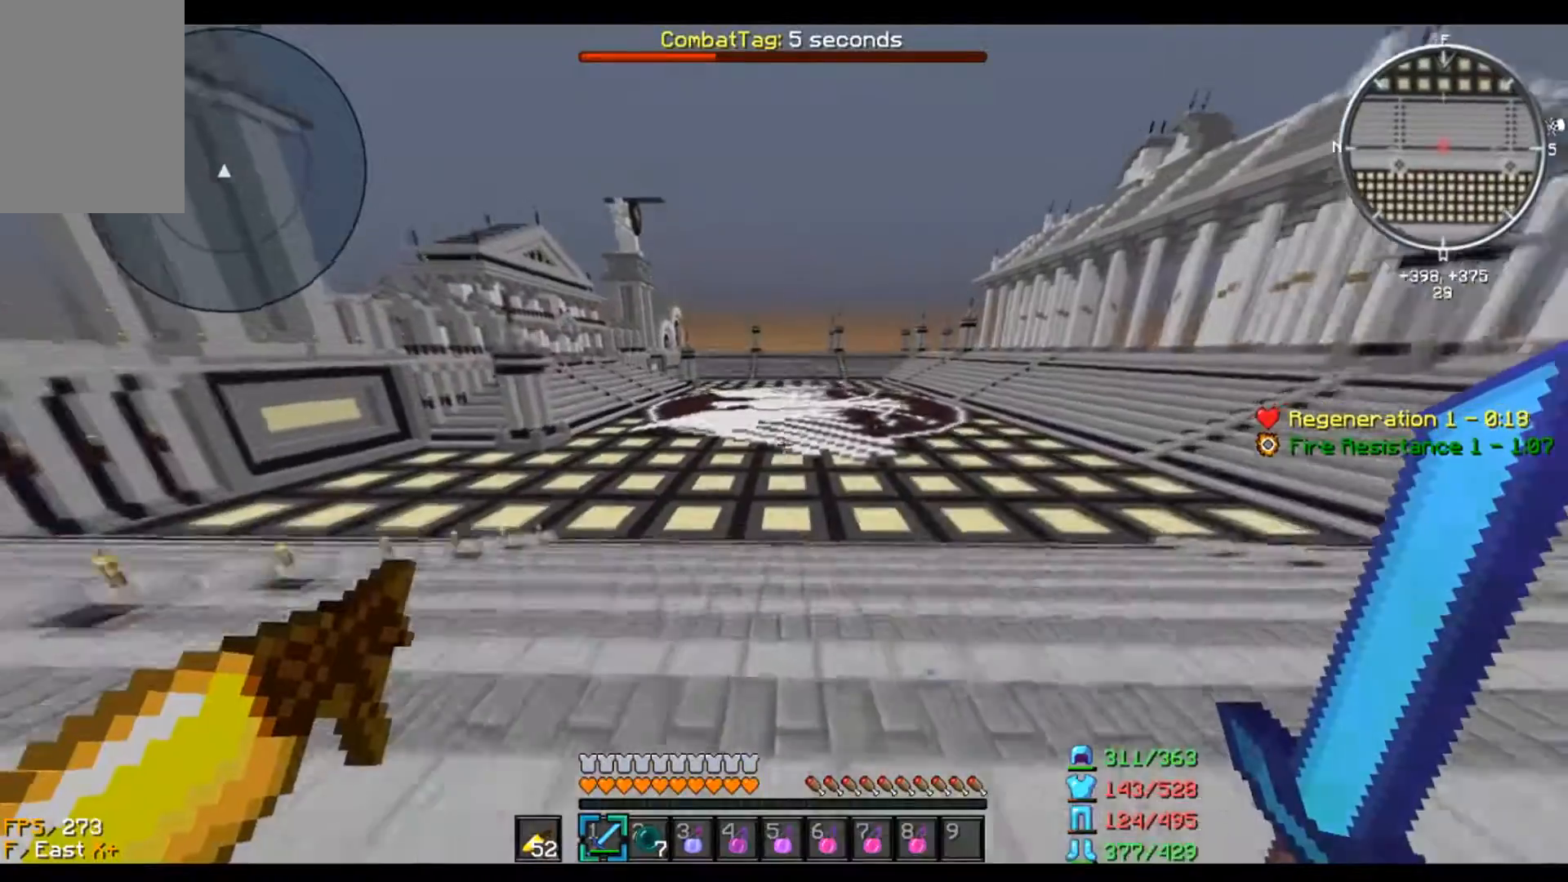
{"keys": ["s", "w"], "mouse": ["left"], "events": []}
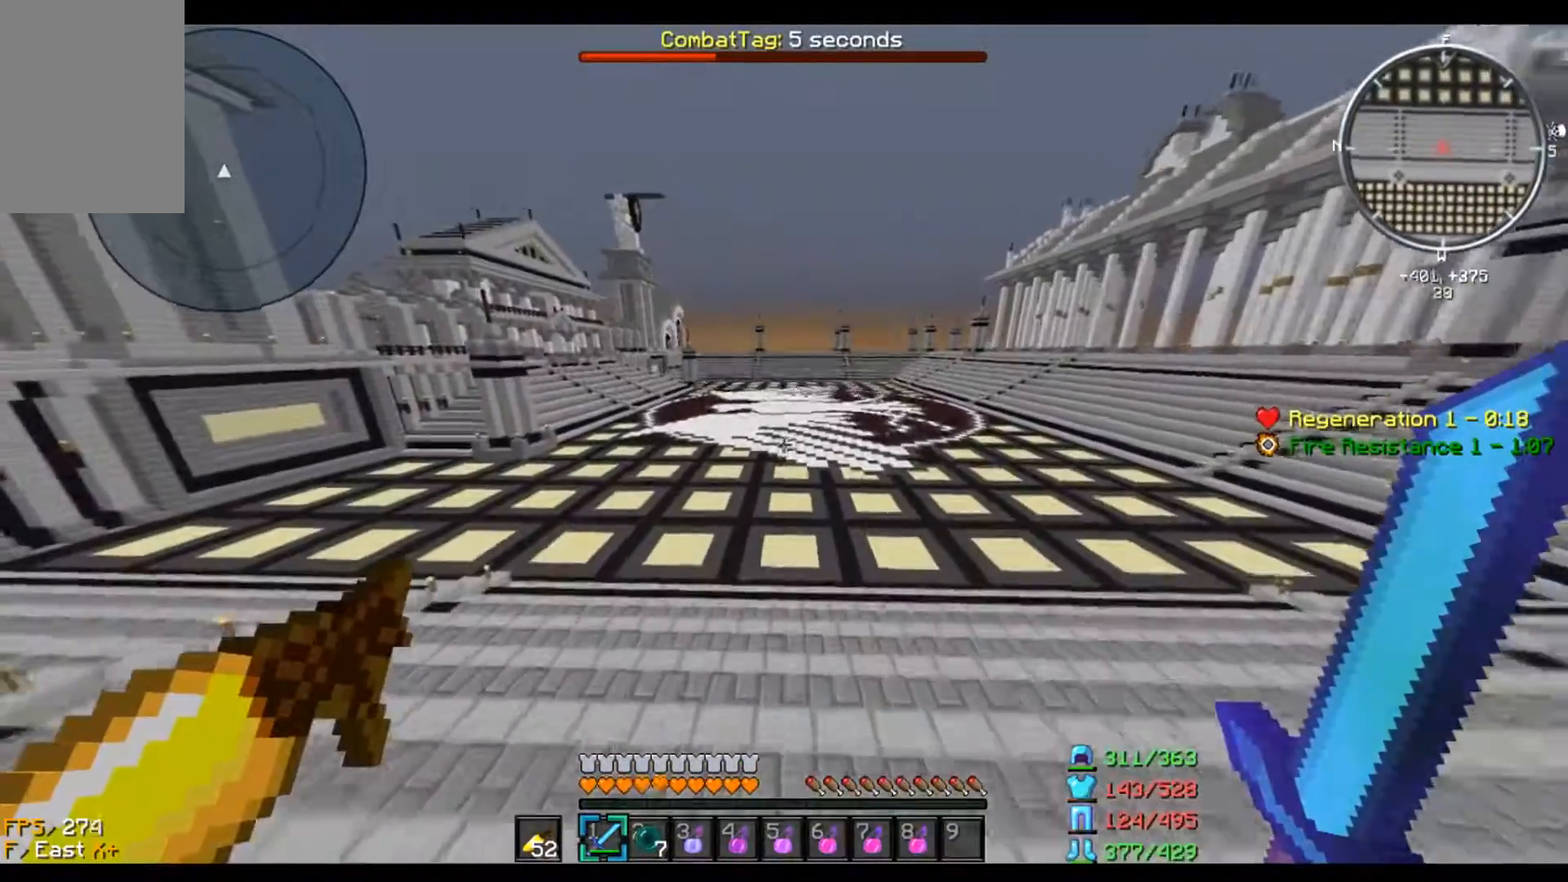
{"keys": ["s", "w"], "mouse": ["left"], "events": []}
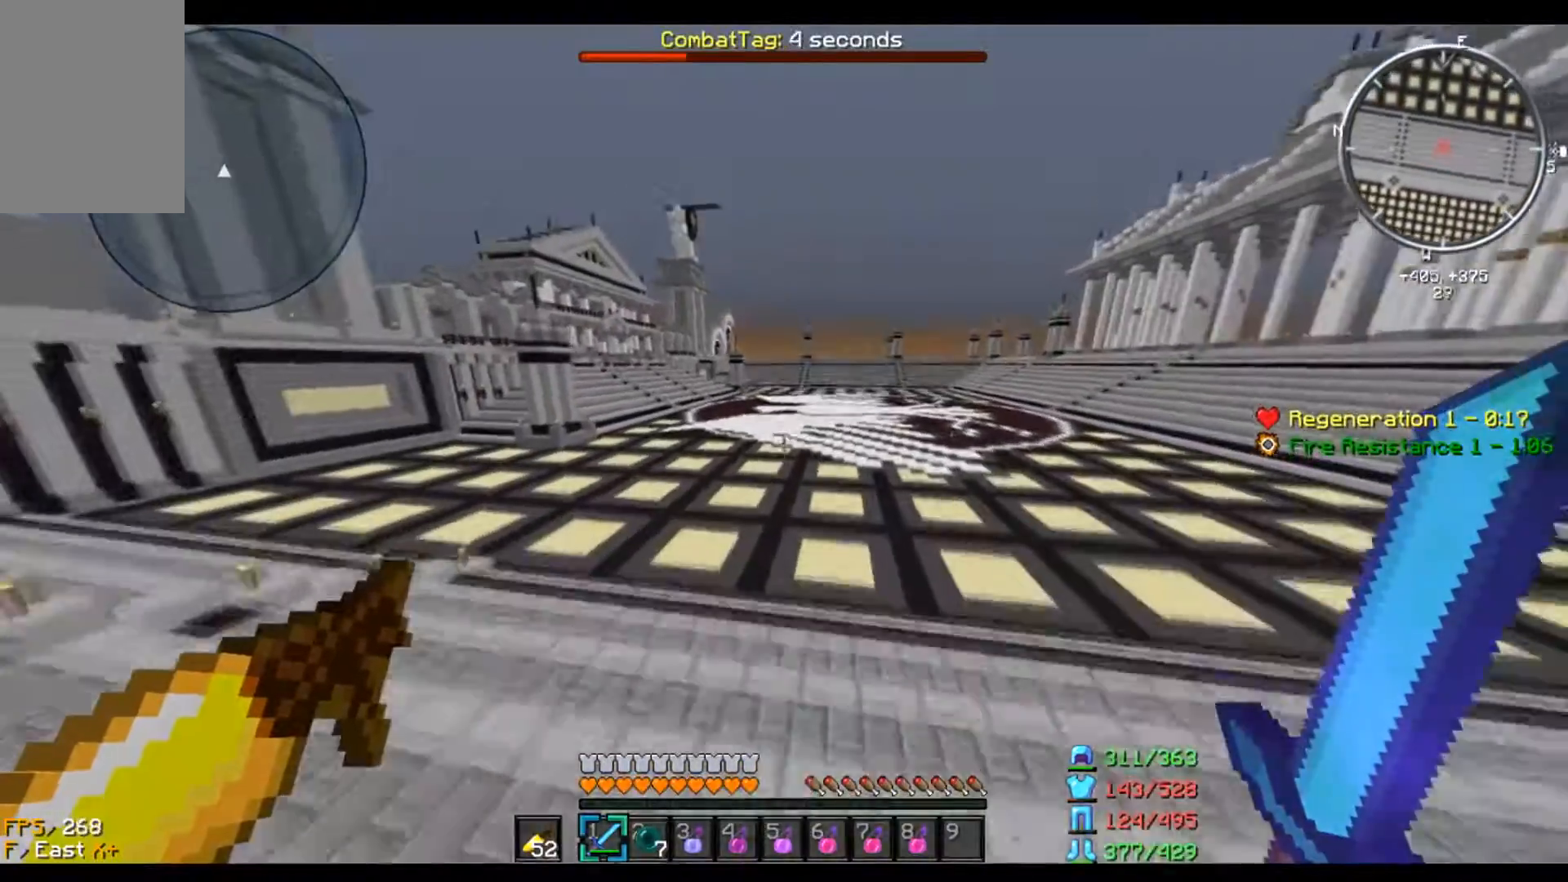
{"keys": ["s", "w"], "mouse": ["left"], "events": []}
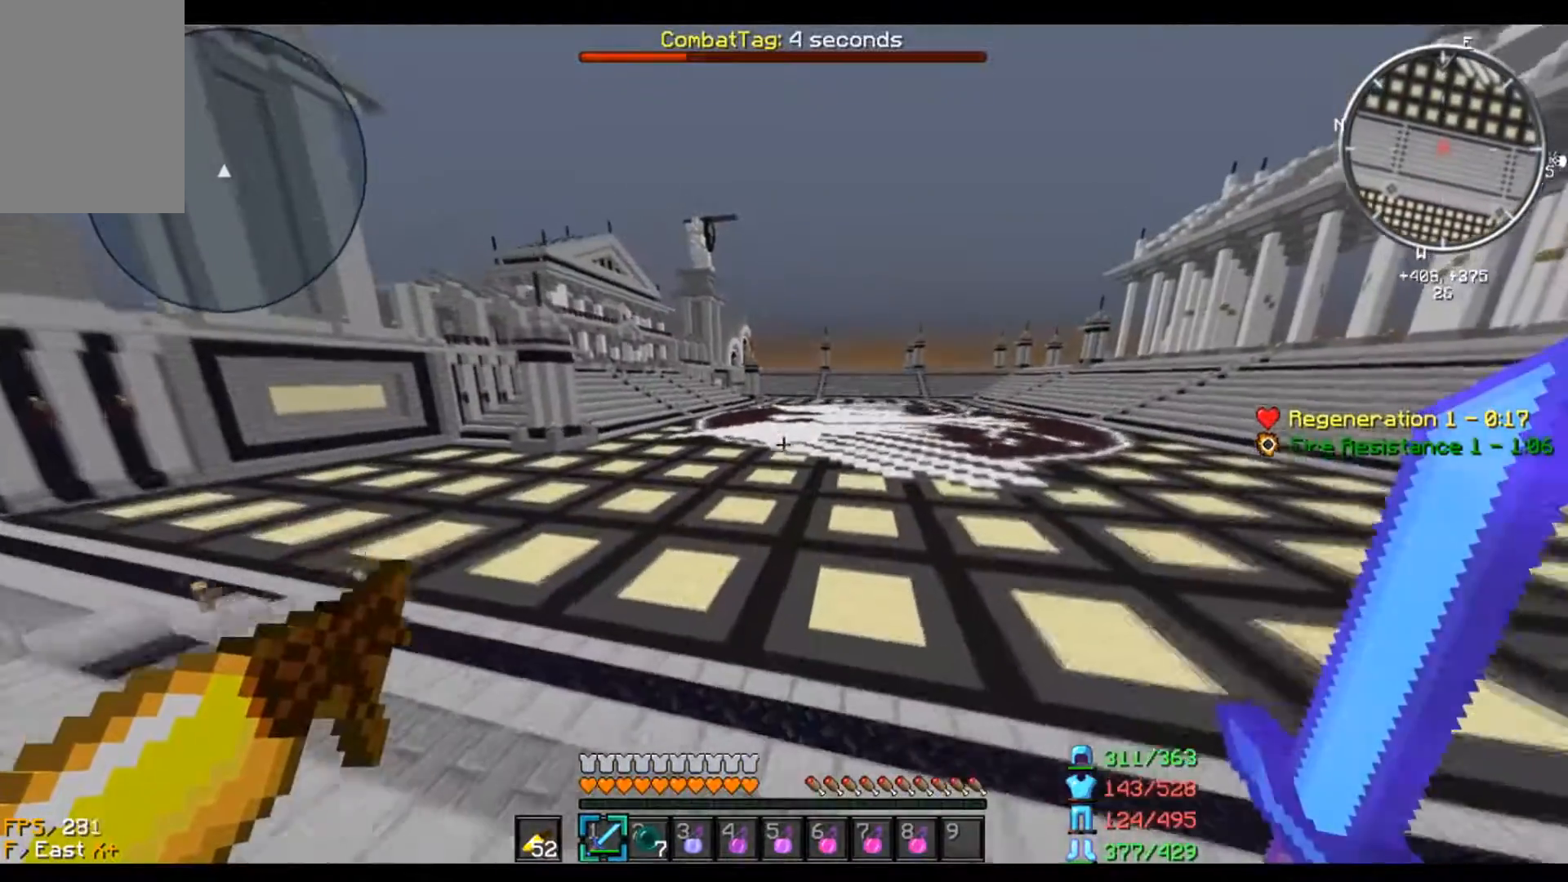
{"keys": ["s", "w"], "mouse": ["left"], "events": []}
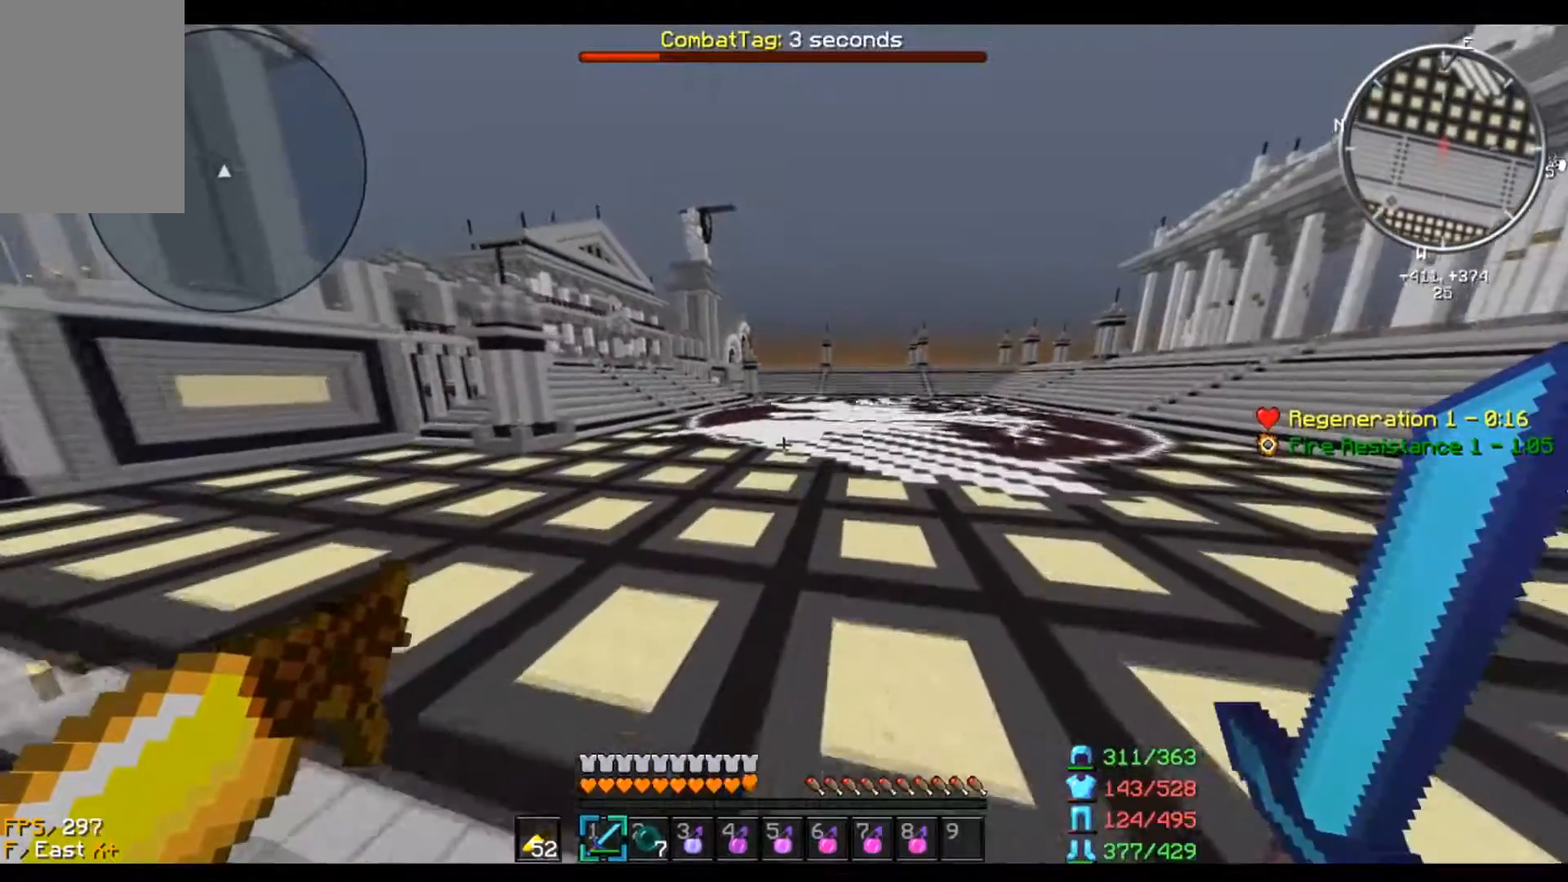
{"keys": ["s", "w"], "mouse": ["left"], "events": []}
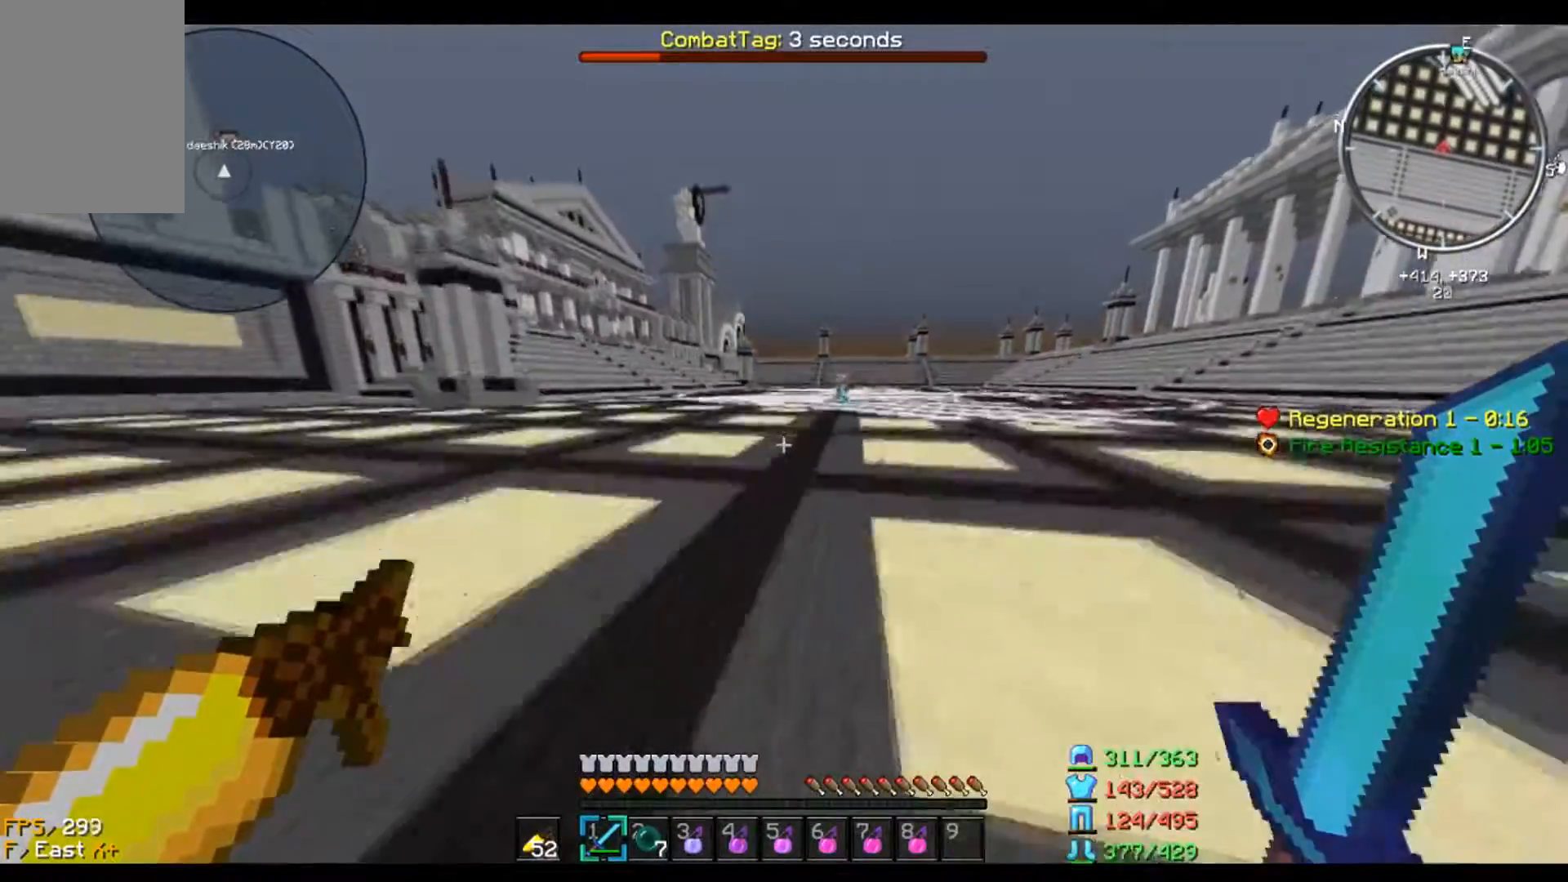
{"keys": ["s", "w"], "mouse": ["left"], "events": []}
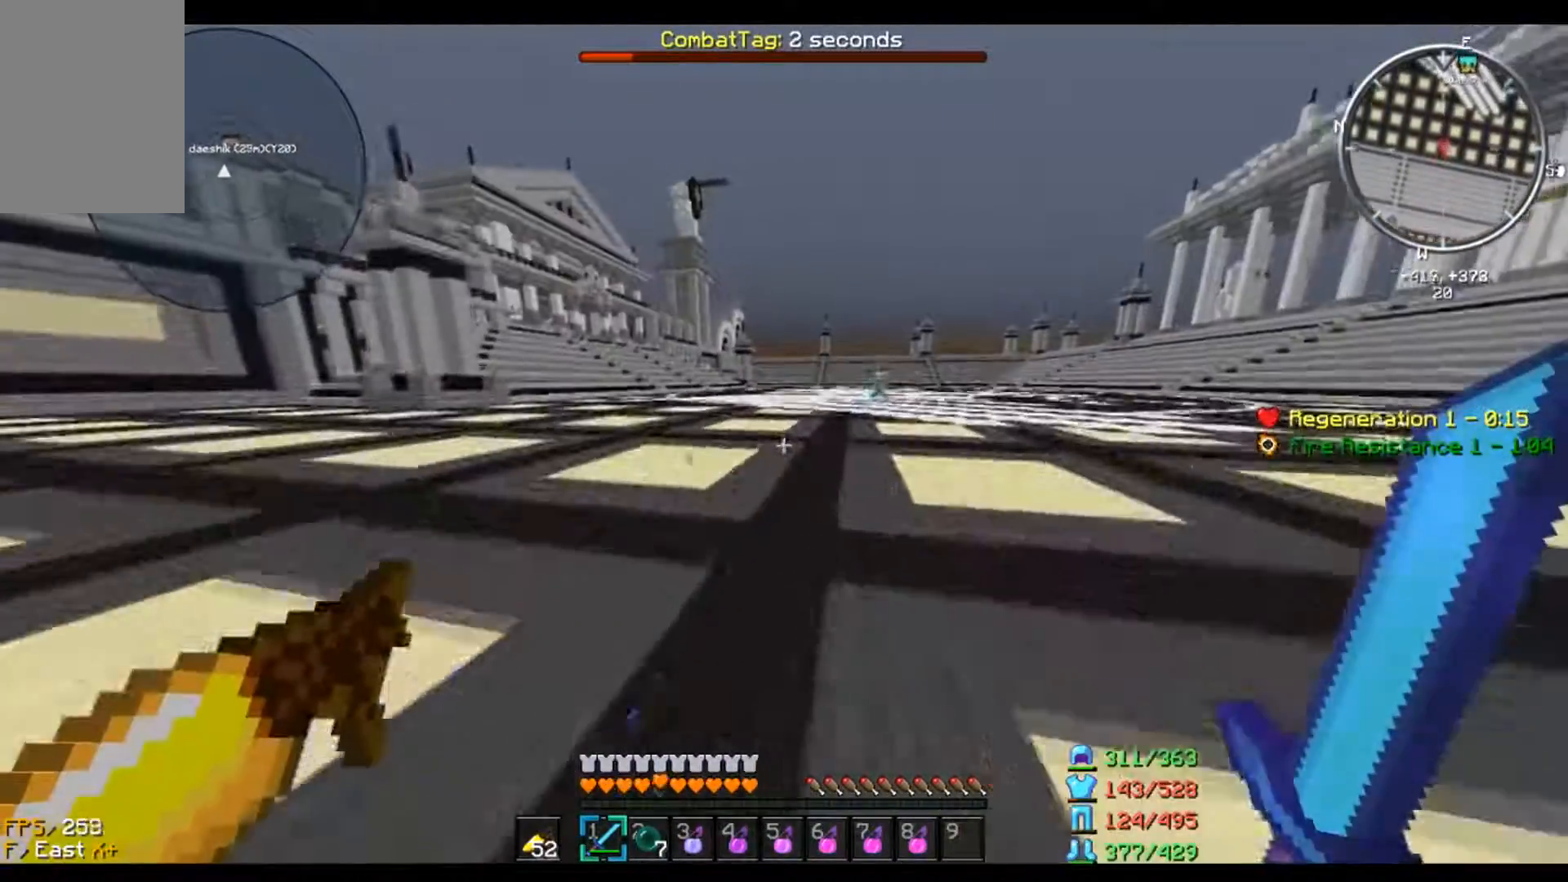
{"keys": ["a", "s", "w"], "mouse": ["left"], "events": [[300, "a", "down"]]}
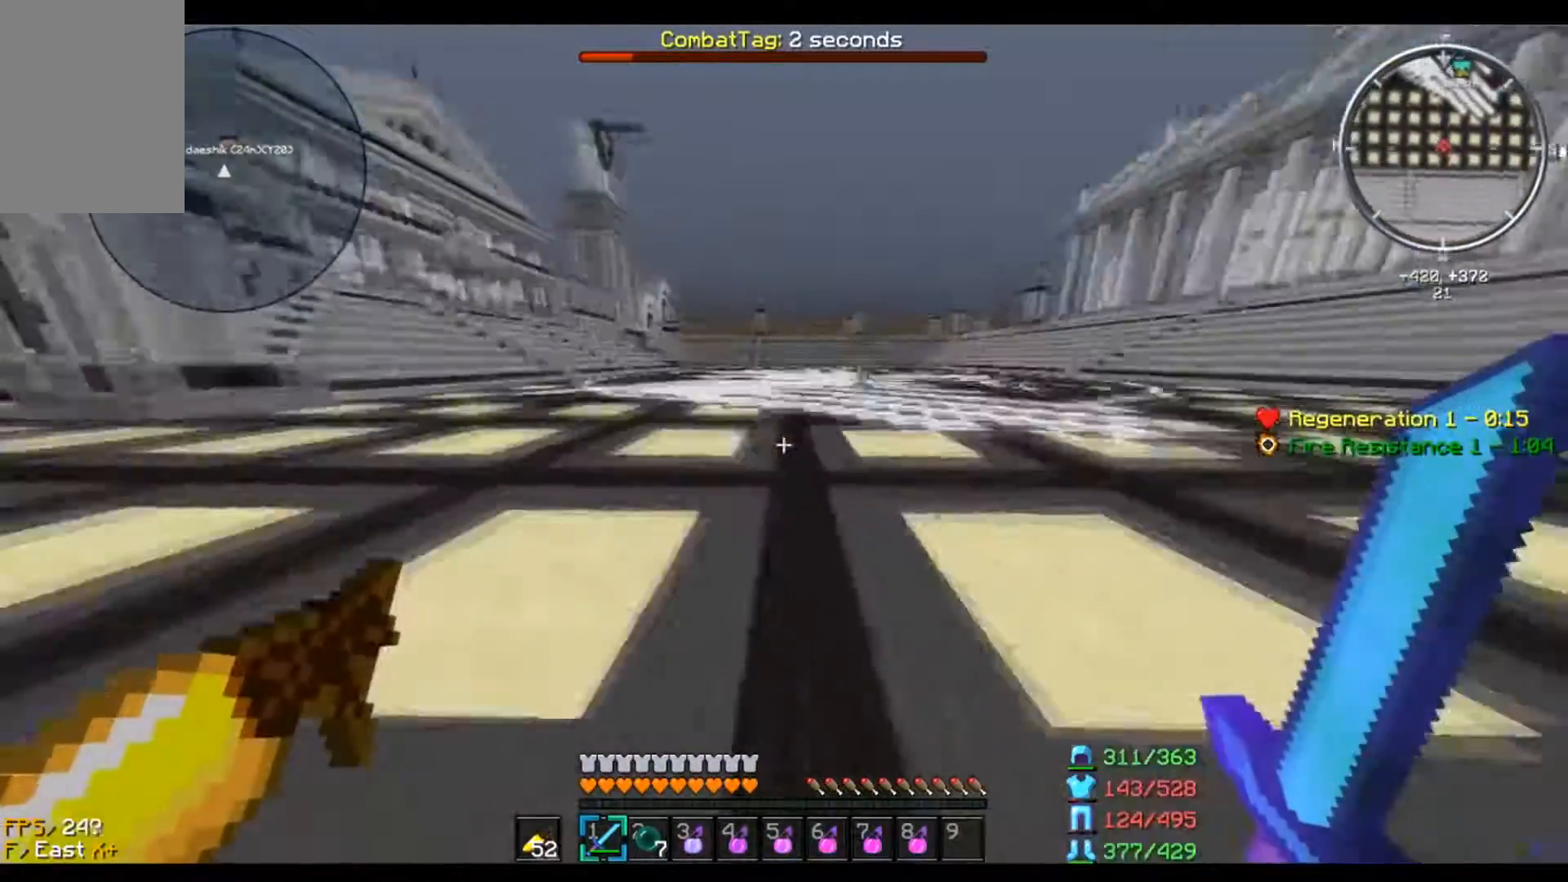
{"keys": ["a", "s", "w"], "mouse": ["left"], "events": []}
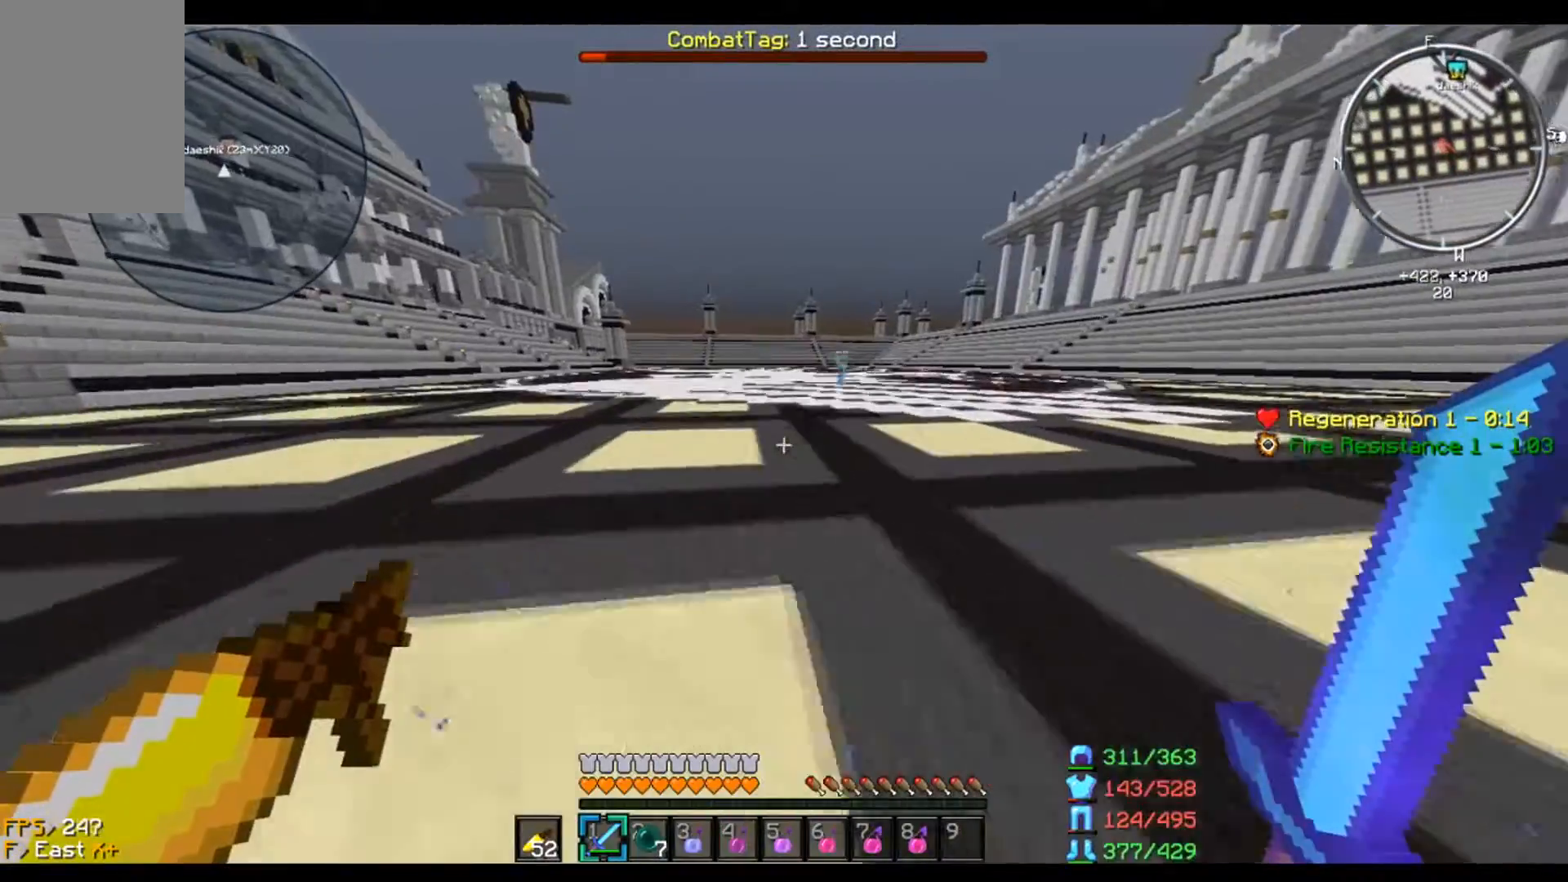
{"keys": ["a", "s", "w"], "mouse": ["left"], "events": []}
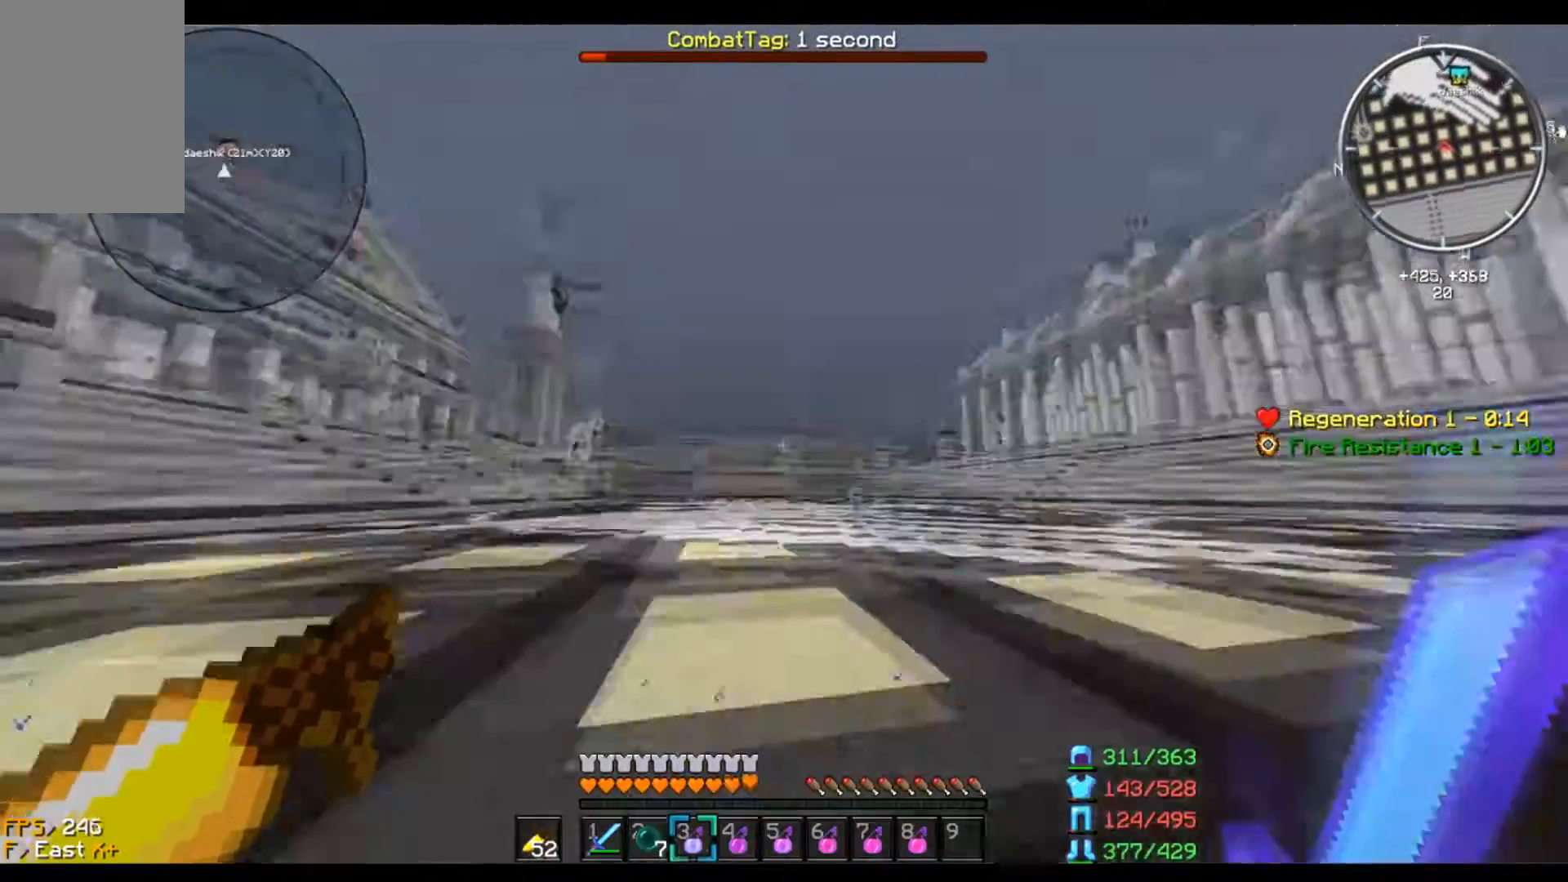
{"keys": ["s"], "mouse": ["left"], "events": [[33, "a", "up"], [33, "w", "up"]]}
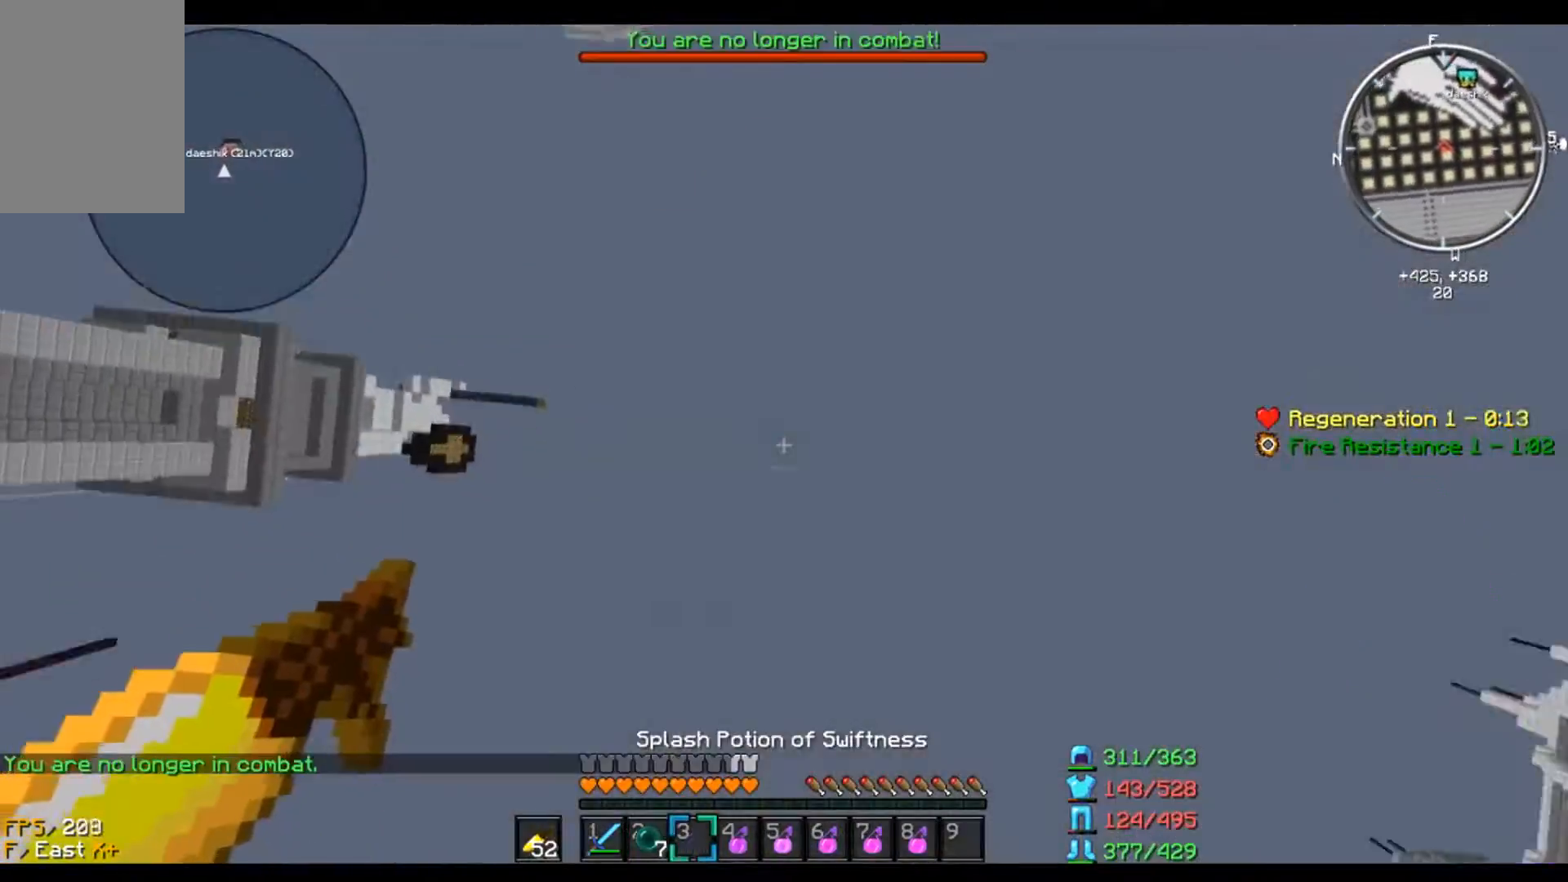
{"keys": ["s"], "mouse": ["left"], "events": []}
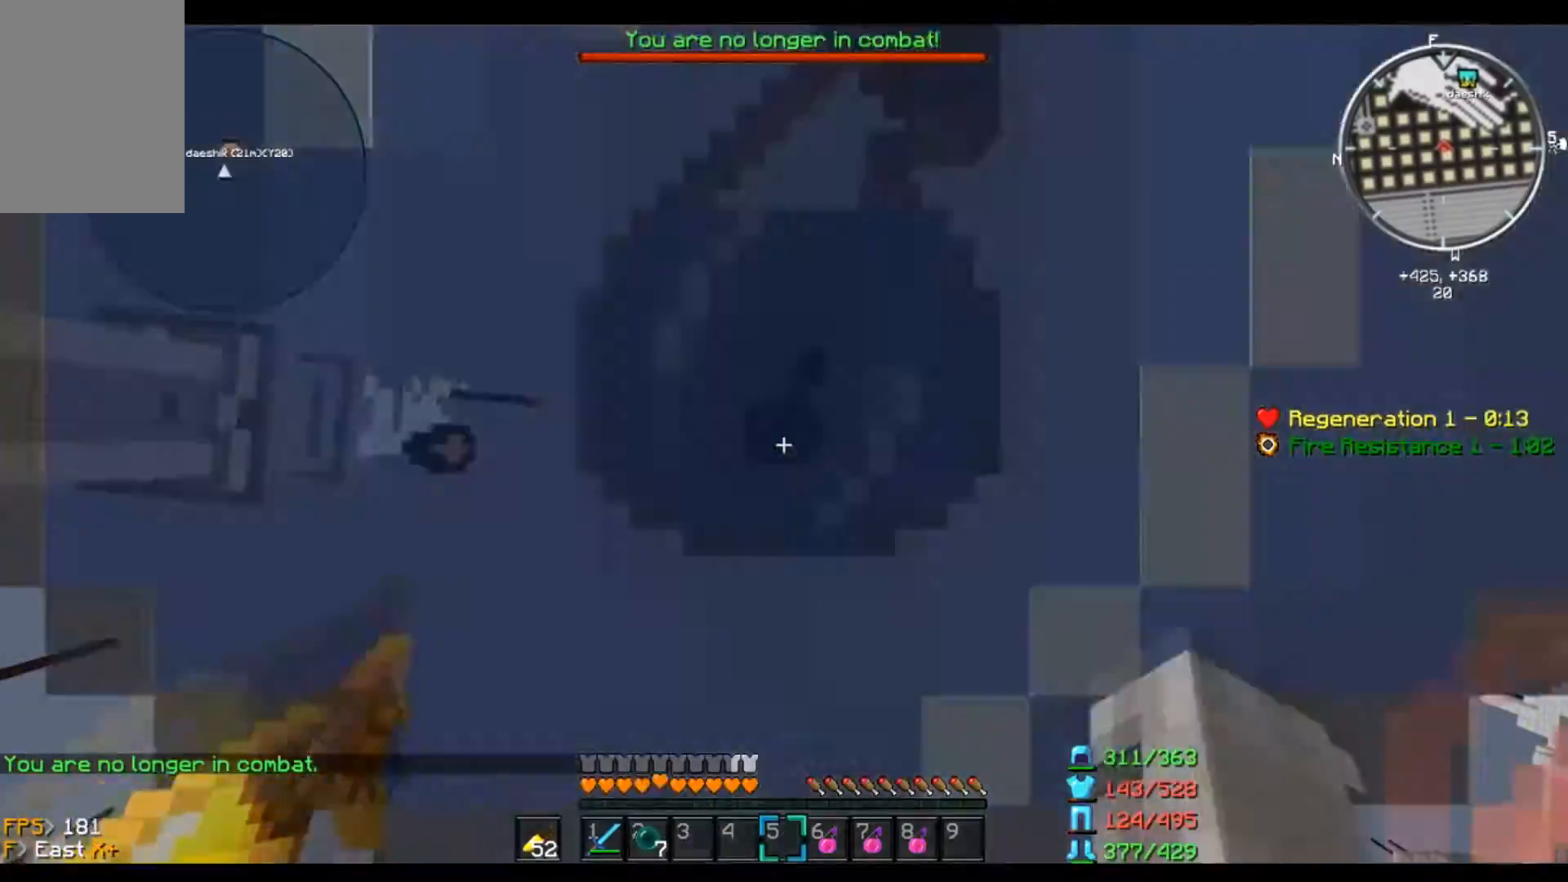
{"keys": ["s"], "mouse": ["left"], "events": []}
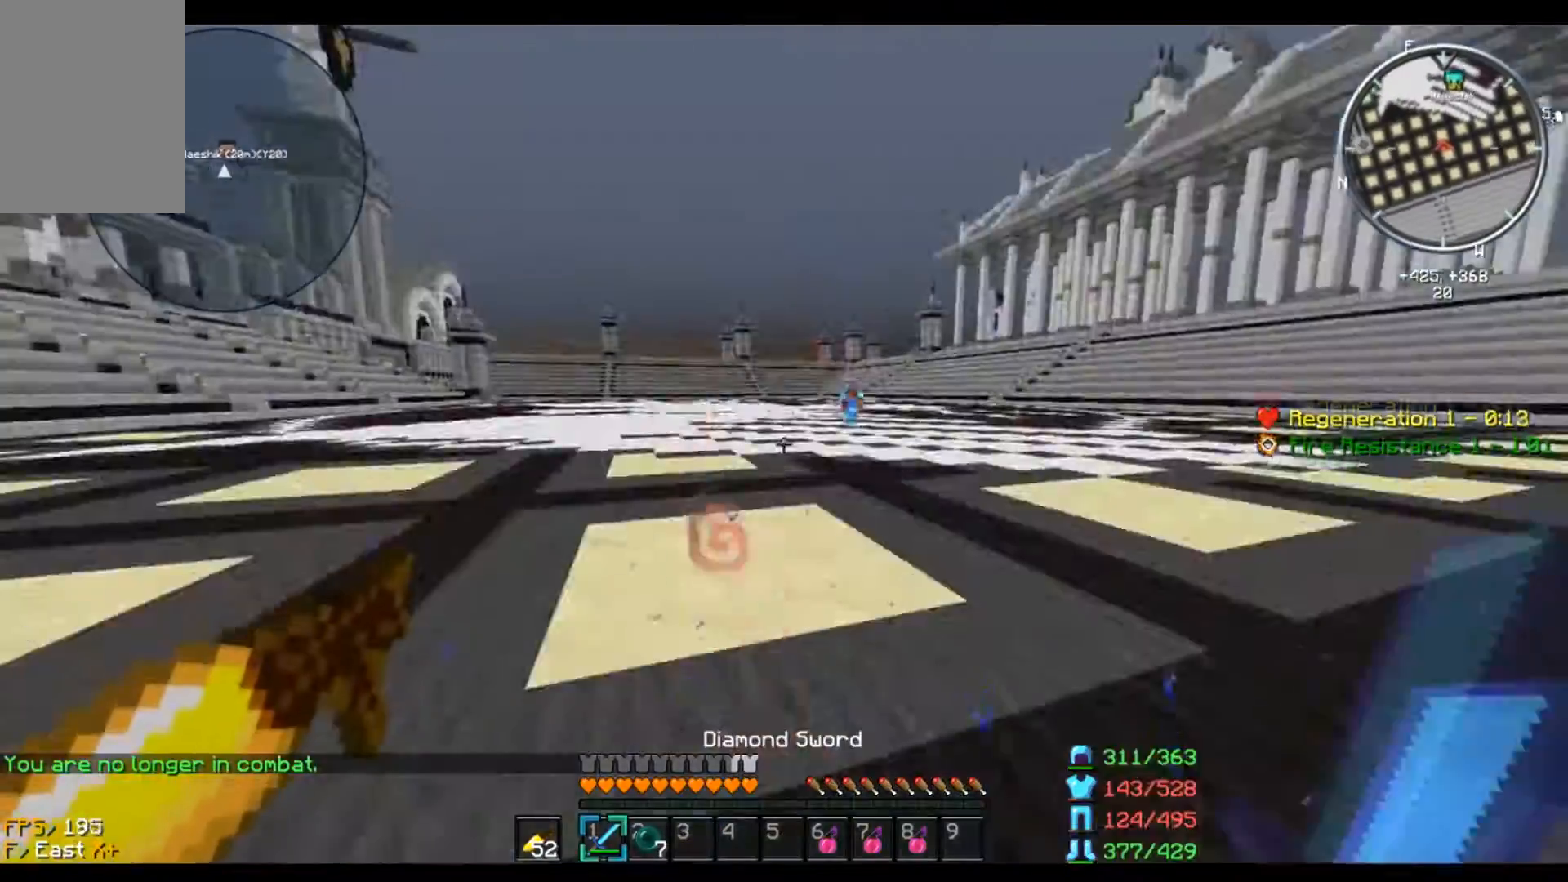
{"keys": ["s"], "mouse": ["left"], "events": []}
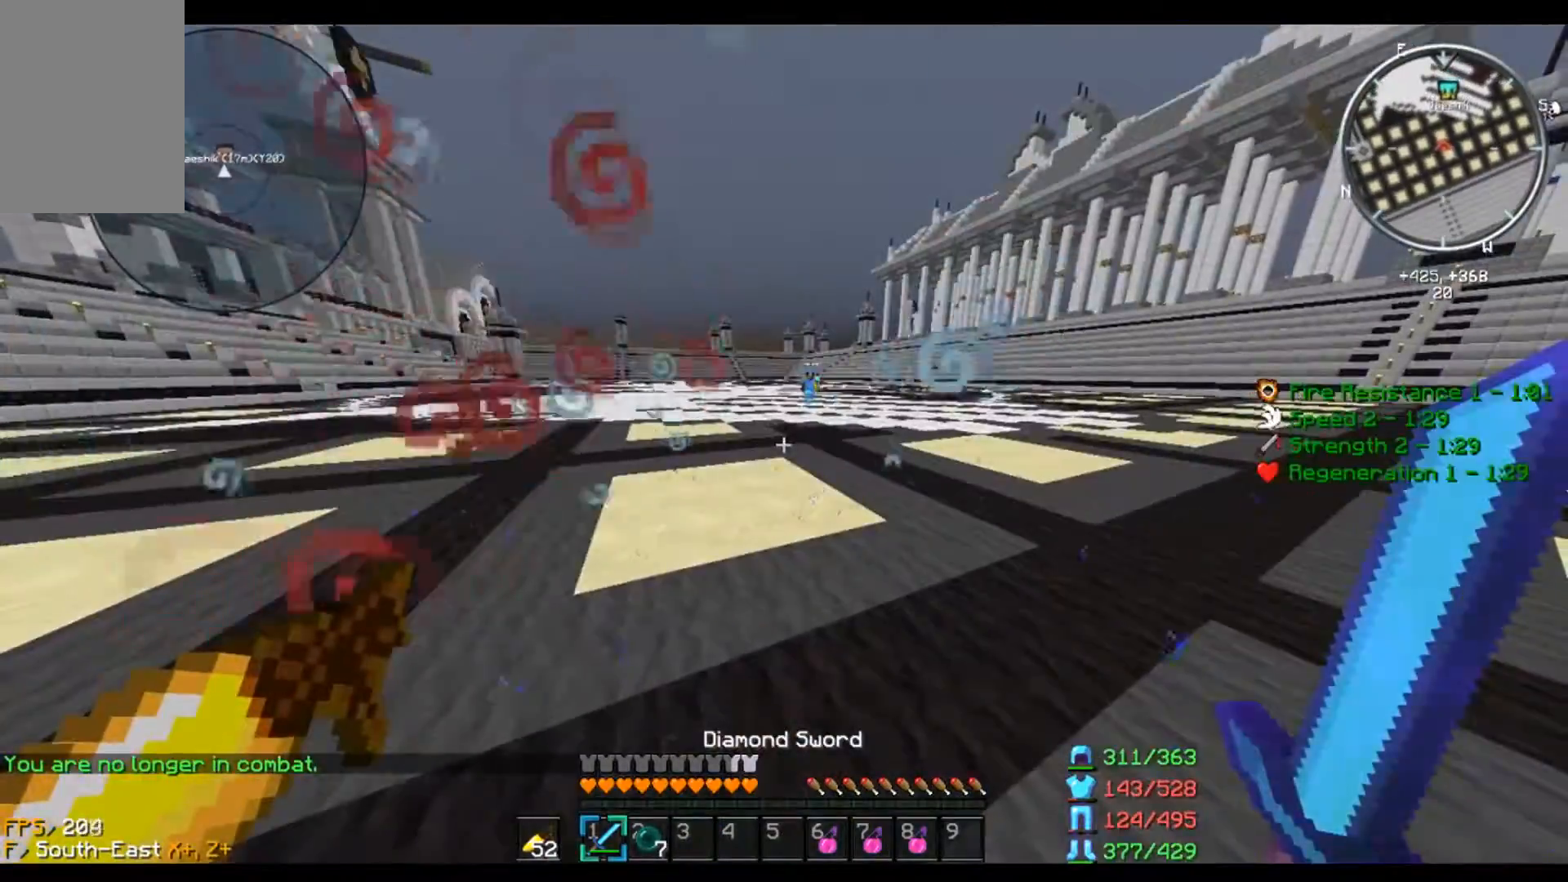
{"keys": ["d", "s", "w"], "mouse": [], "events": [[234, "d", "down"], [234, "w", "down"], [434, "mouse_left", "up"]]}
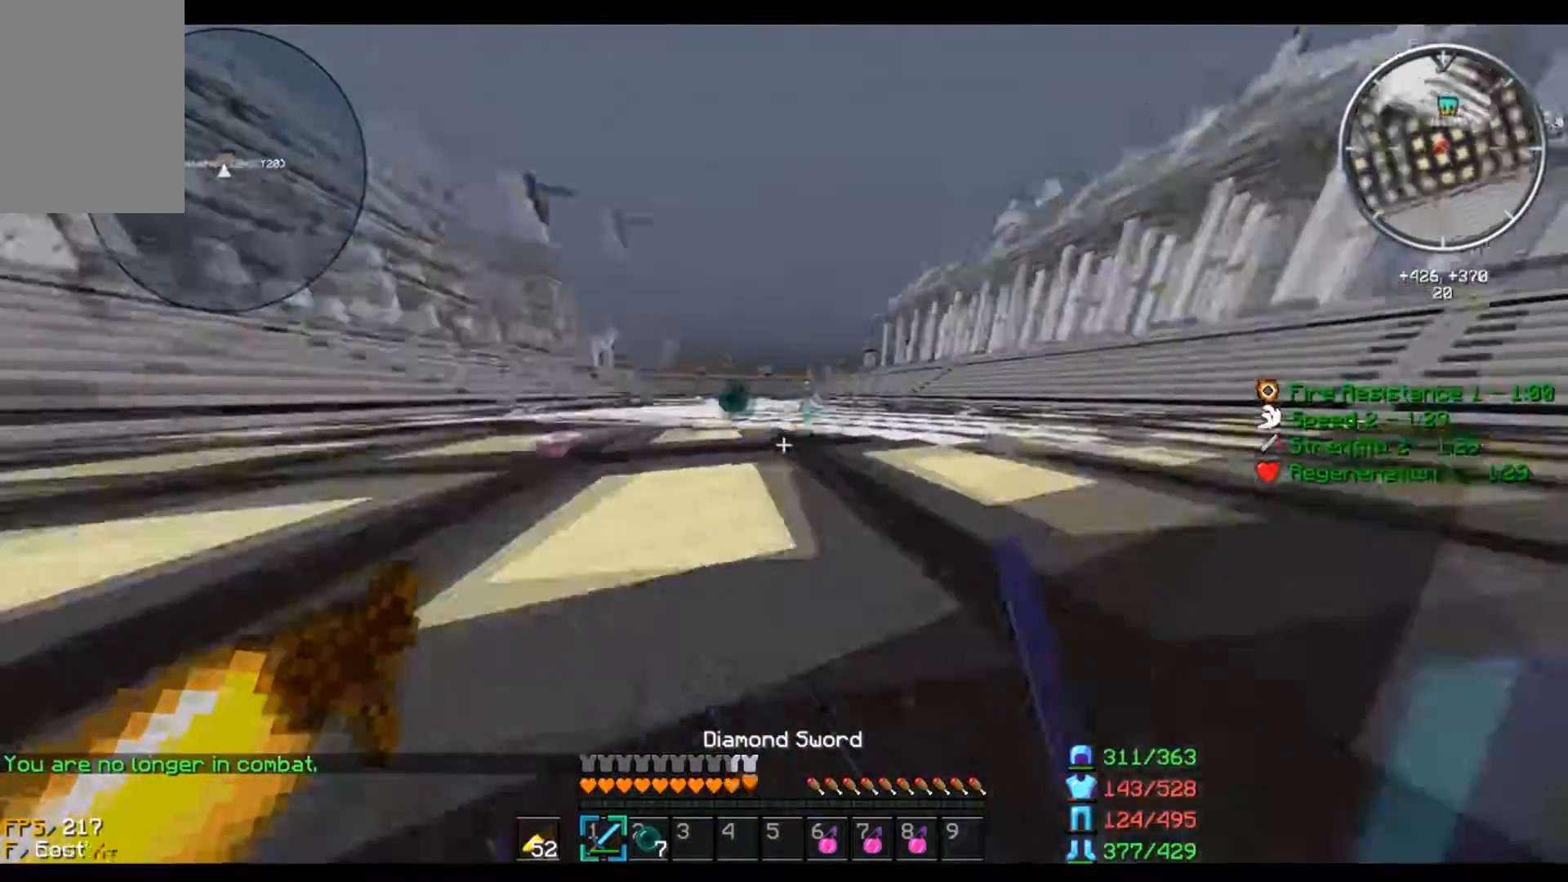
{"keys": ["d", "s", "w"], "mouse": ["left"], "events": [[333, "mouse_left", "down"]]}
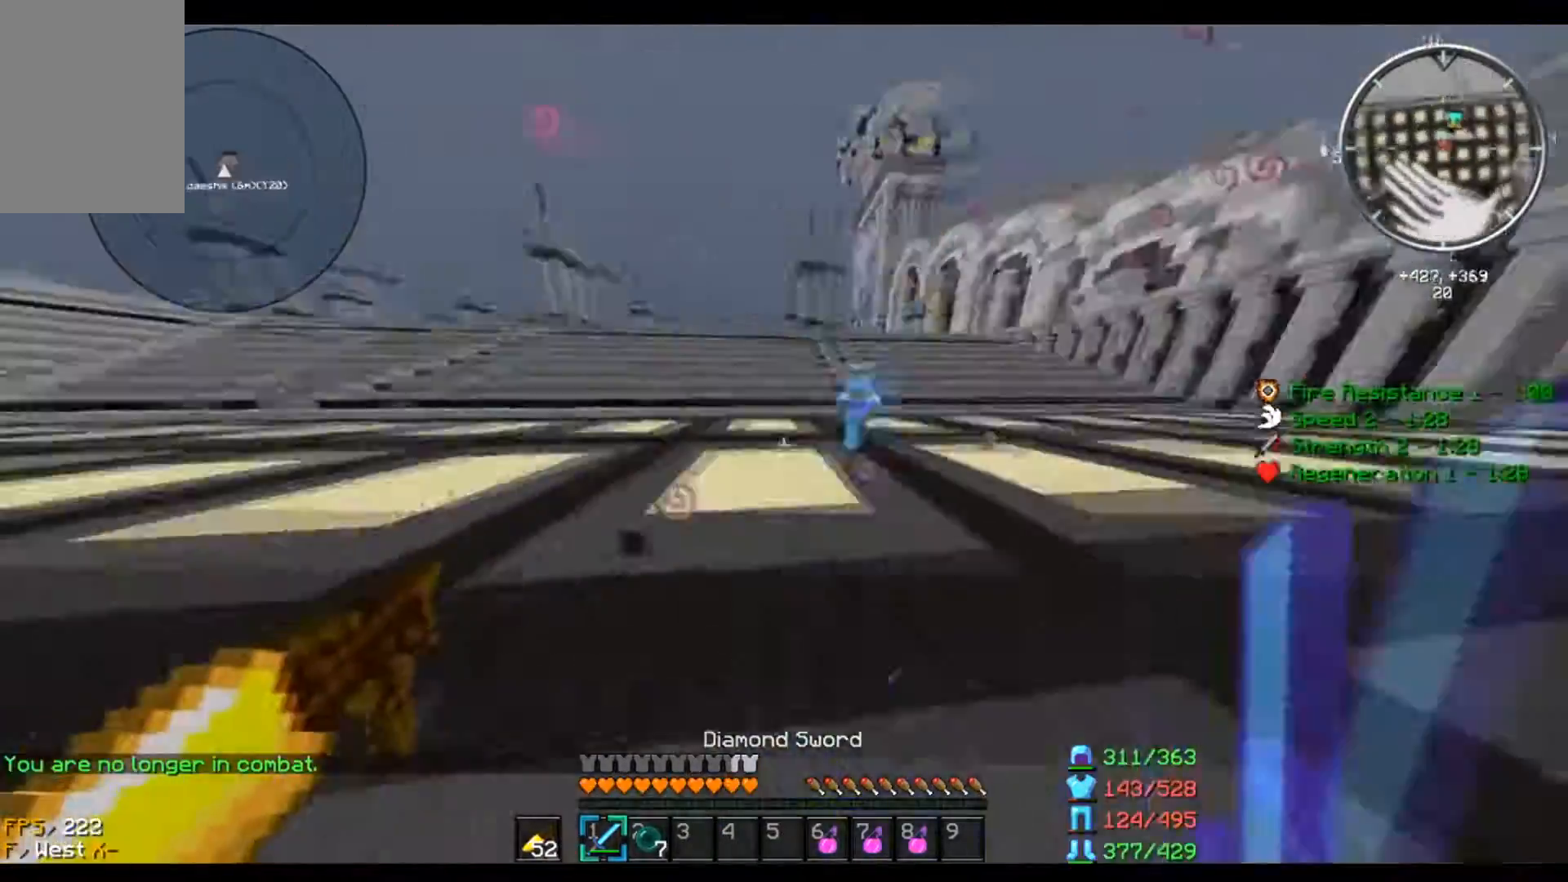
{"keys": ["d", "s", "w"], "mouse": ["left"], "events": []}
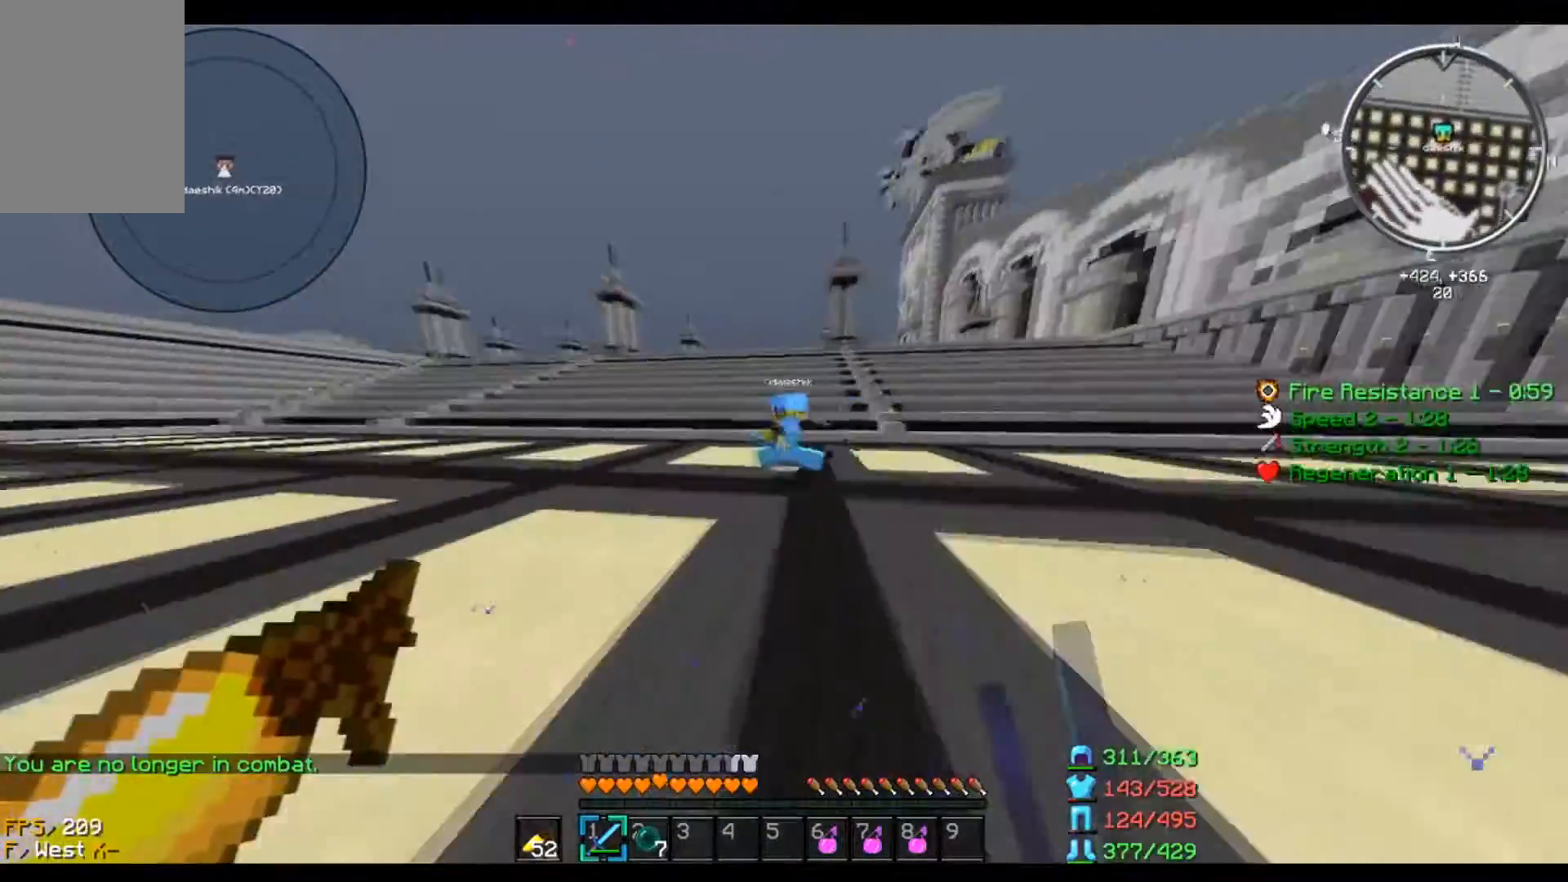
{"keys": ["a", "s"], "mouse": ["left"], "events": [[233, "a", "down"], [300, "d", "up"], [300, "w", "up"]]}
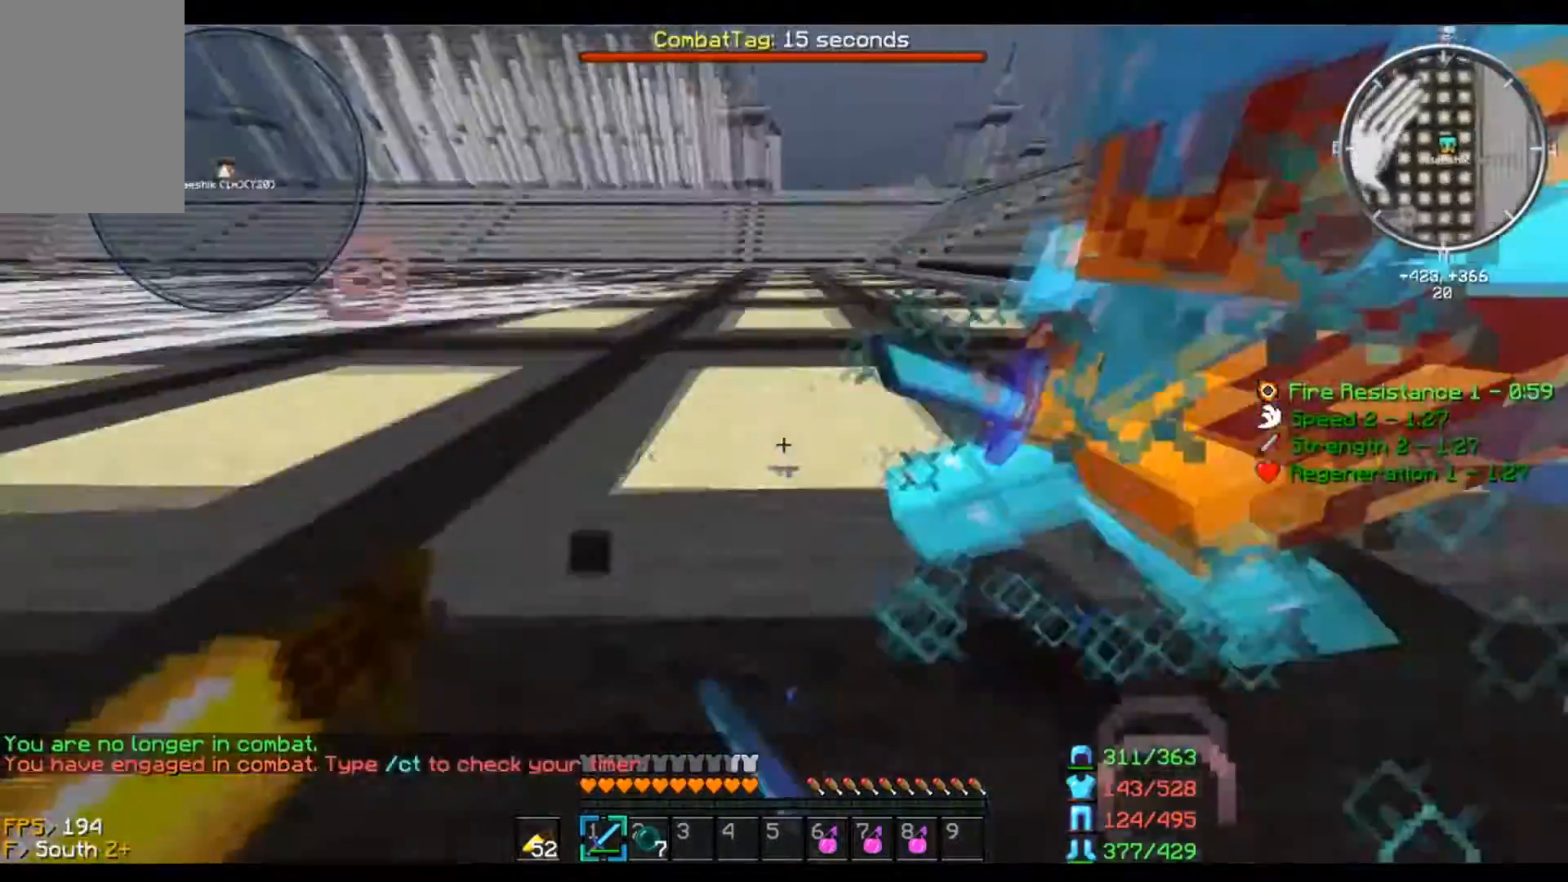
{"keys": ["a", "w"], "mouse": ["left"], "events": [[67, "s", "up"], [200, "w", "down"]]}
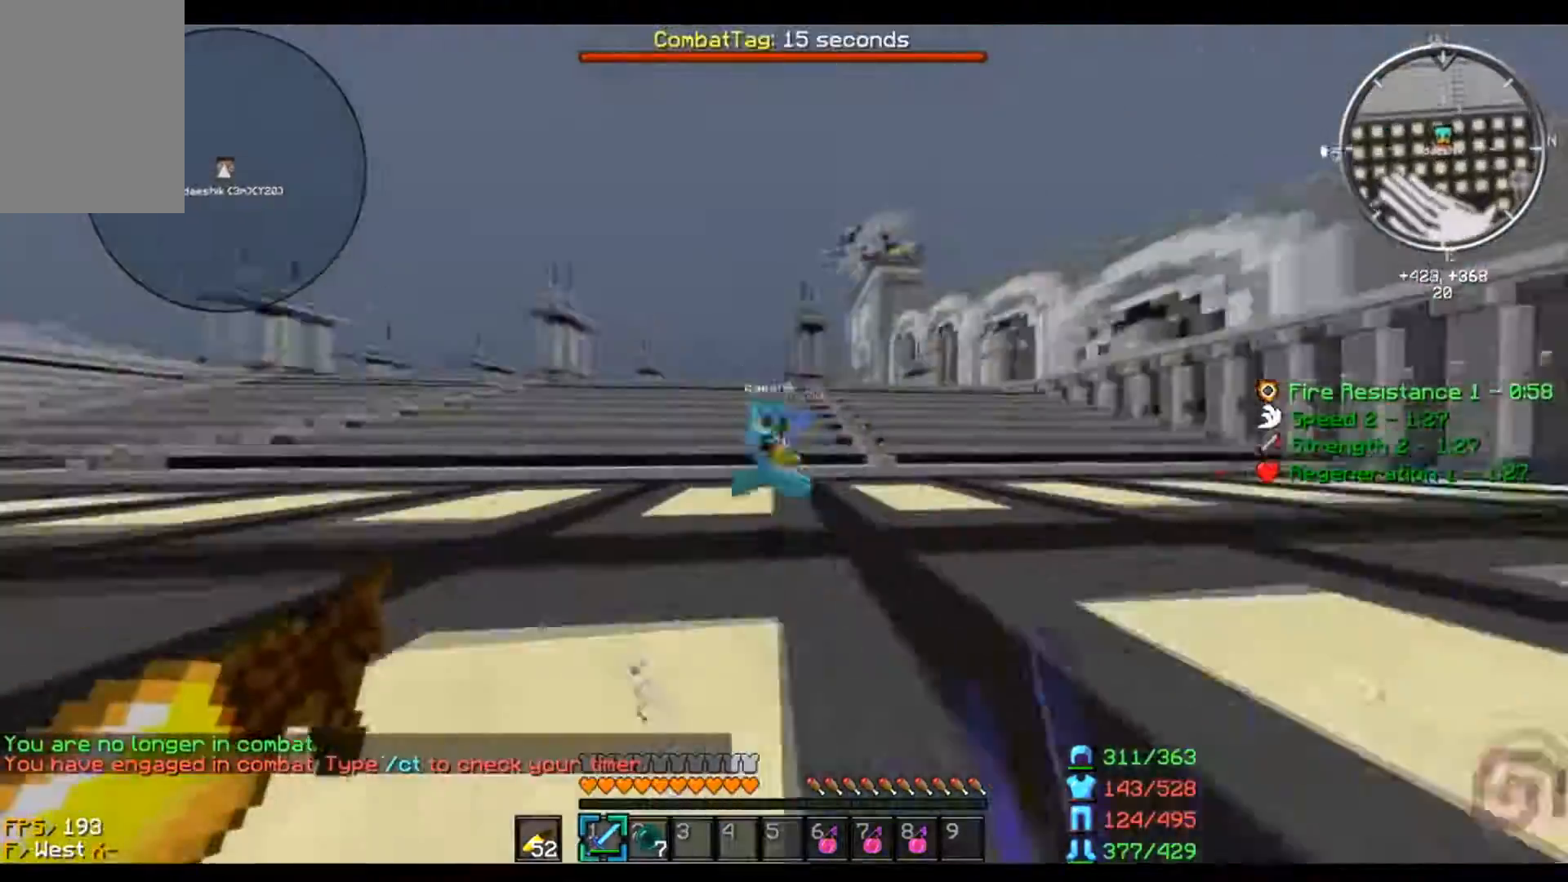
{"keys": ["a", "w"], "mouse": ["left"], "events": []}
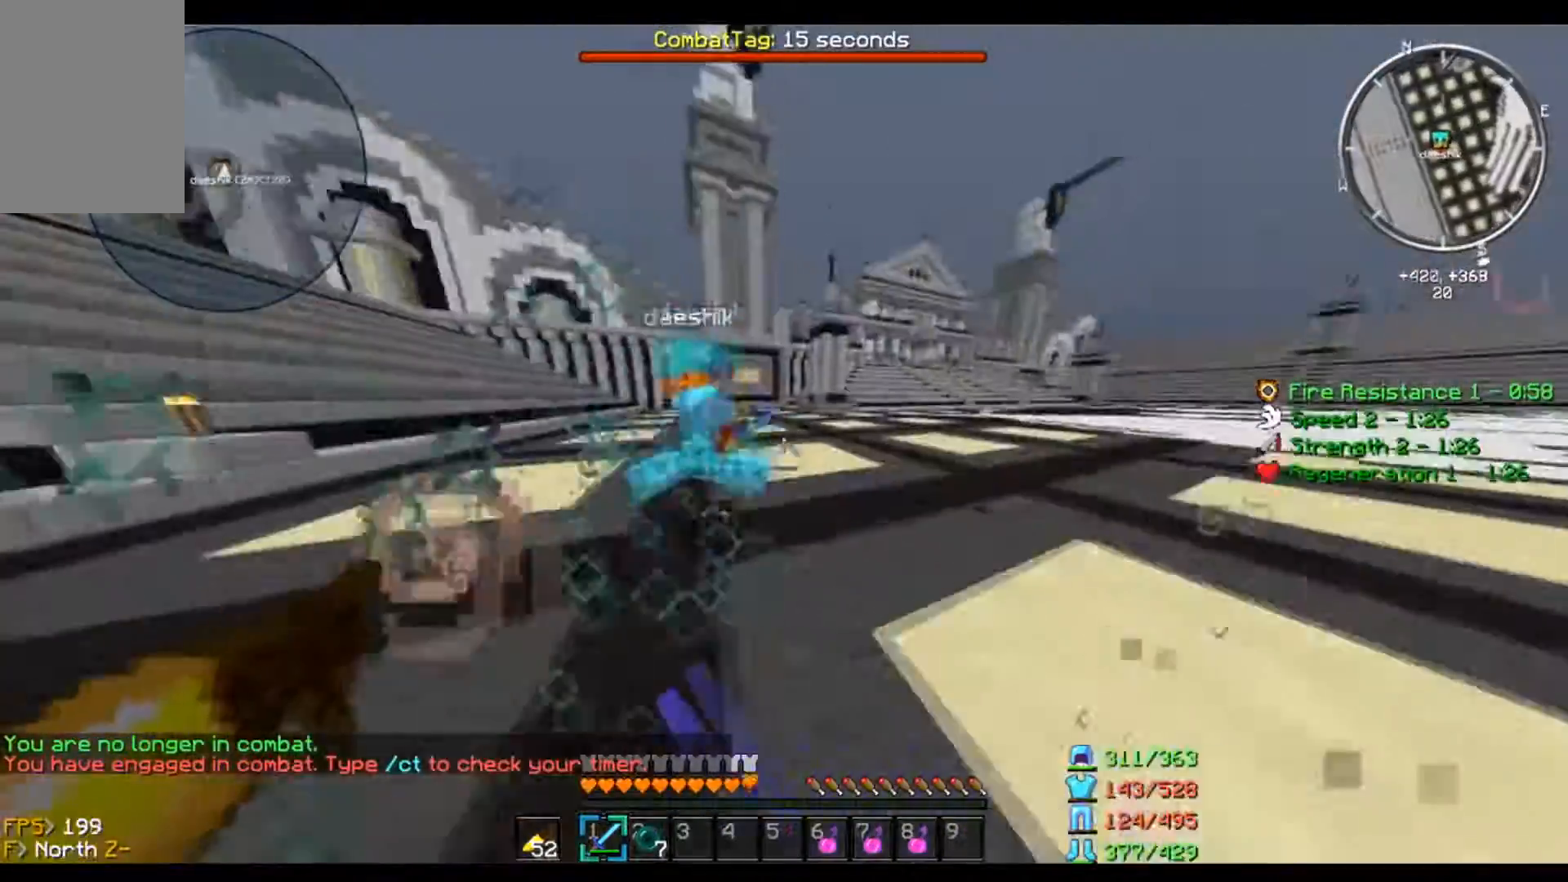
{"keys": ["a", "w"], "mouse": ["left"], "events": [[67, "w", "up"], [200, "w", "down"], [334, "w", "up"], [434, "w", "down"]]}
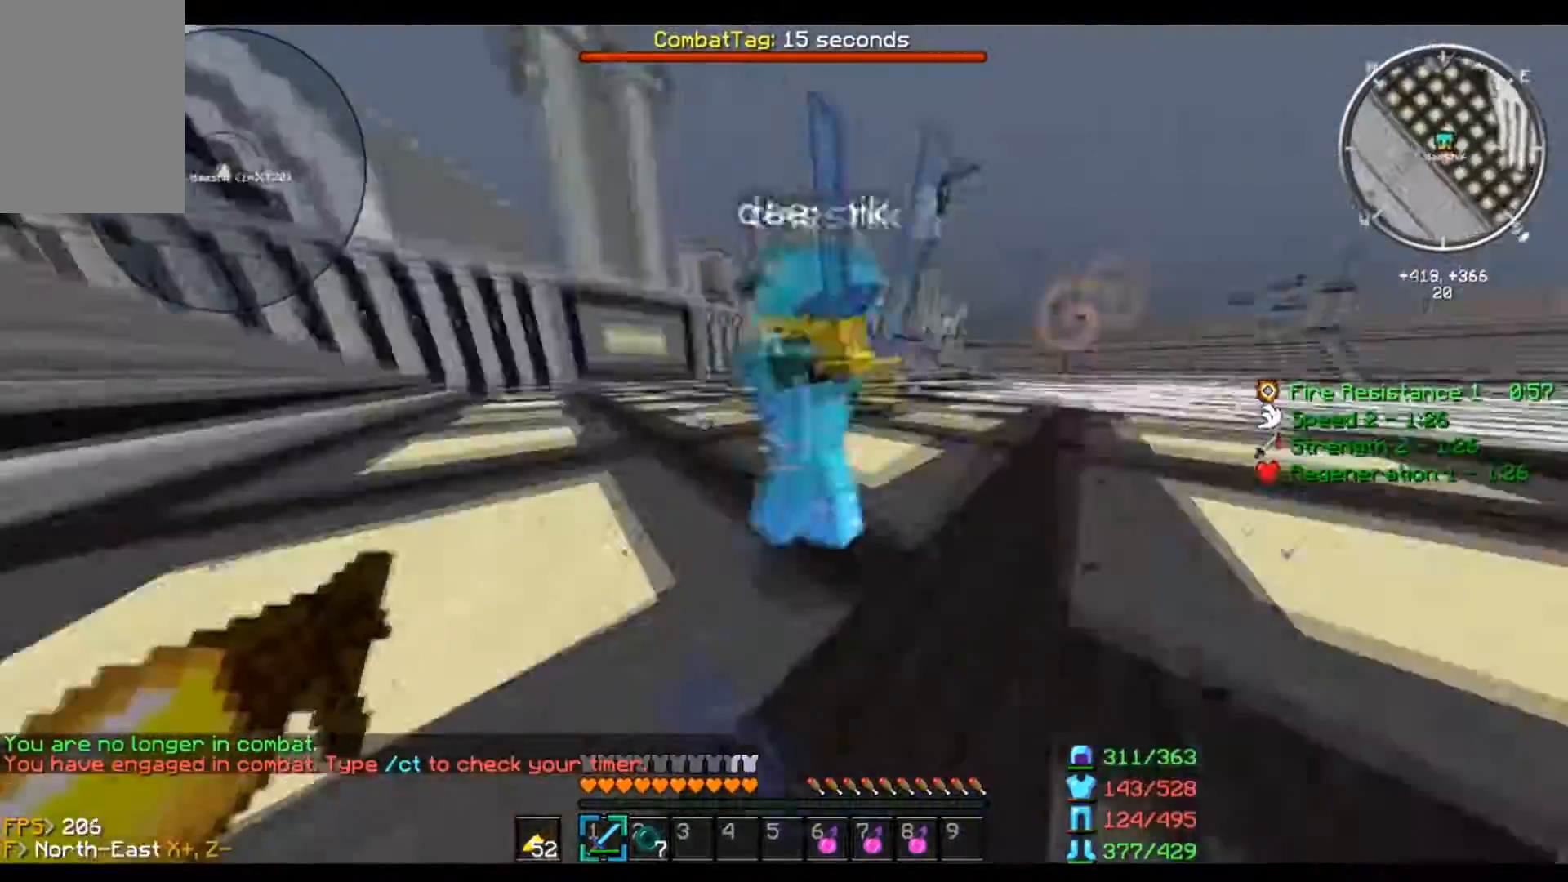
{"keys": ["a", "w"], "mouse": [], "events": [[33, "w", "up"], [133, "w", "down"], [267, "mouse_left", "up"], [300, "w", "up"], [433, "w", "down"]]}
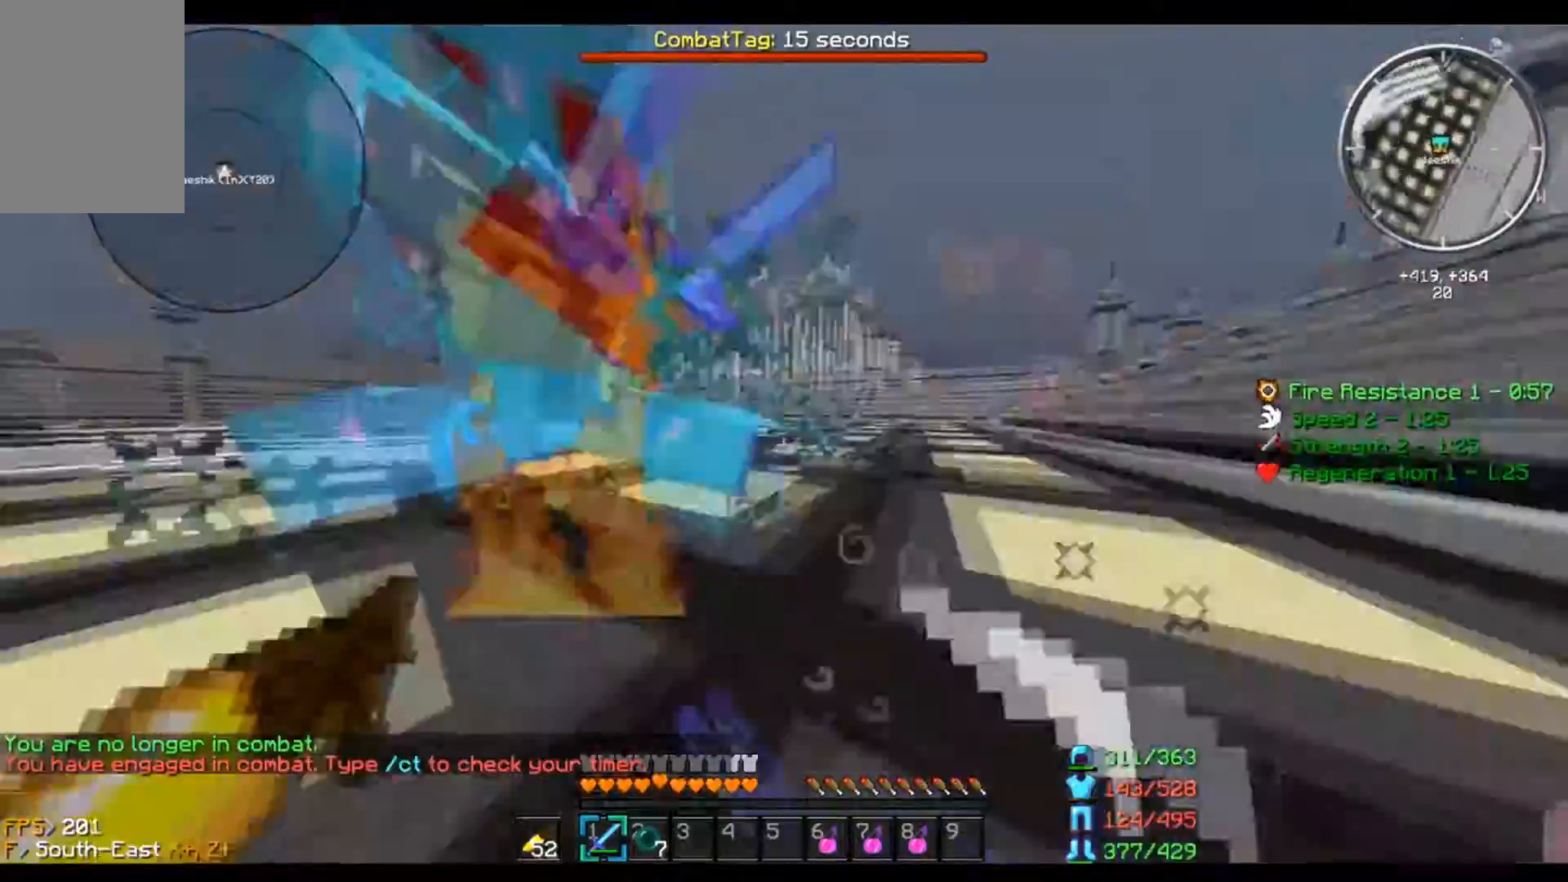
{"keys": ["a"], "mouse": [], "events": [[67, "w", "up"], [334, "s", "down"], [467, "s", "up"]]}
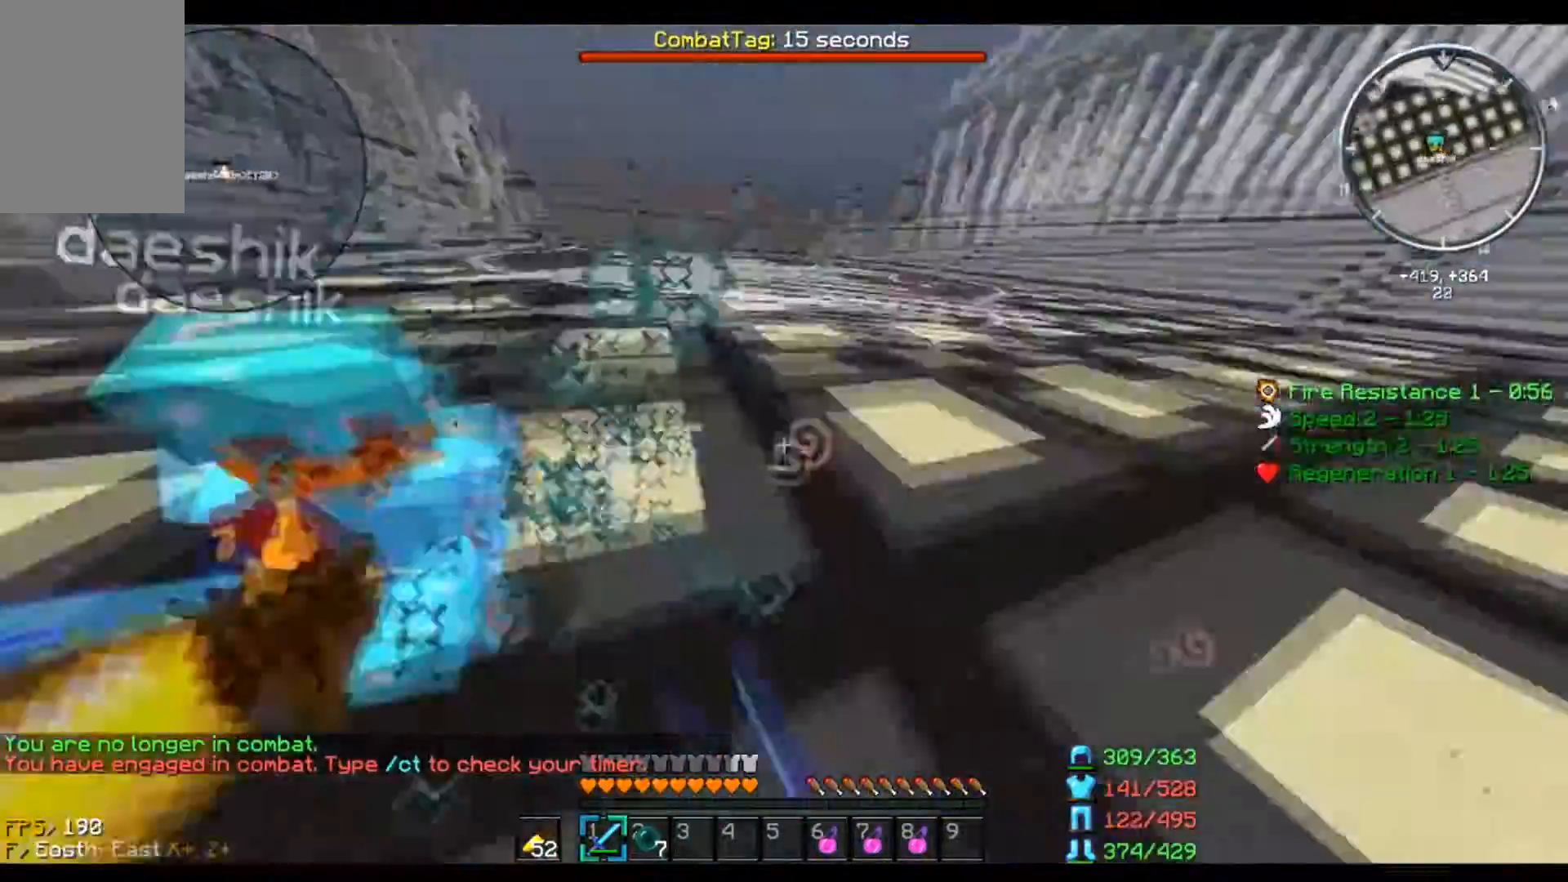
{"keys": ["a", "w"], "mouse": ["left"], "events": [[66, "w", "down"], [467, "mouse_left", "down"]]}
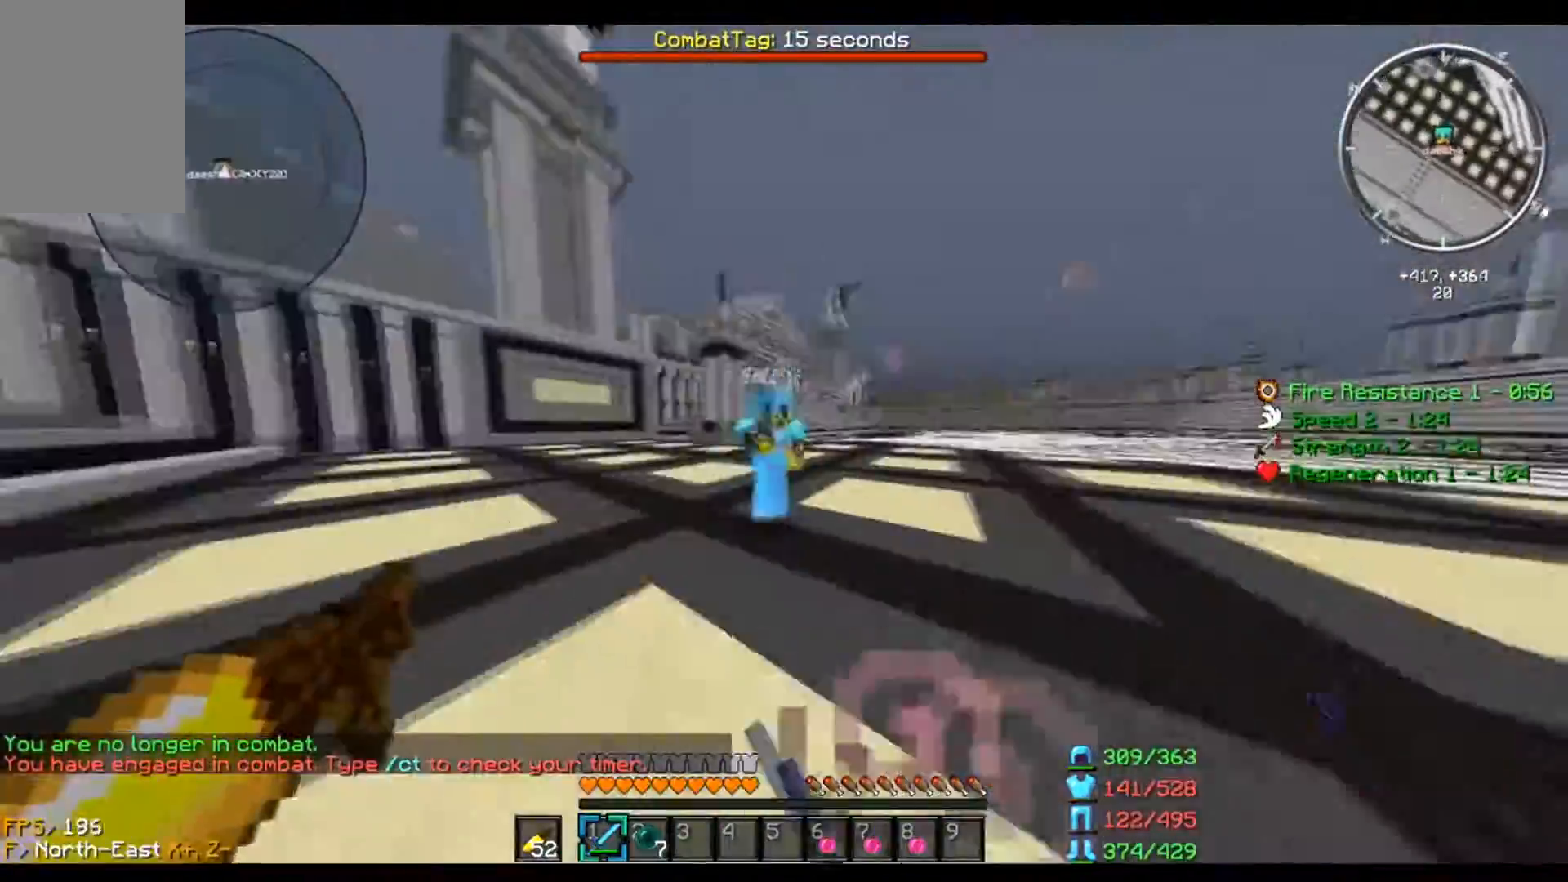
{"keys": ["d", "w"], "mouse": ["left"], "events": [[33, "d", "down"], [167, "a", "up"], [167, "w", "up"], [267, "s", "down"], [401, "s", "up"], [467, "w", "down"]]}
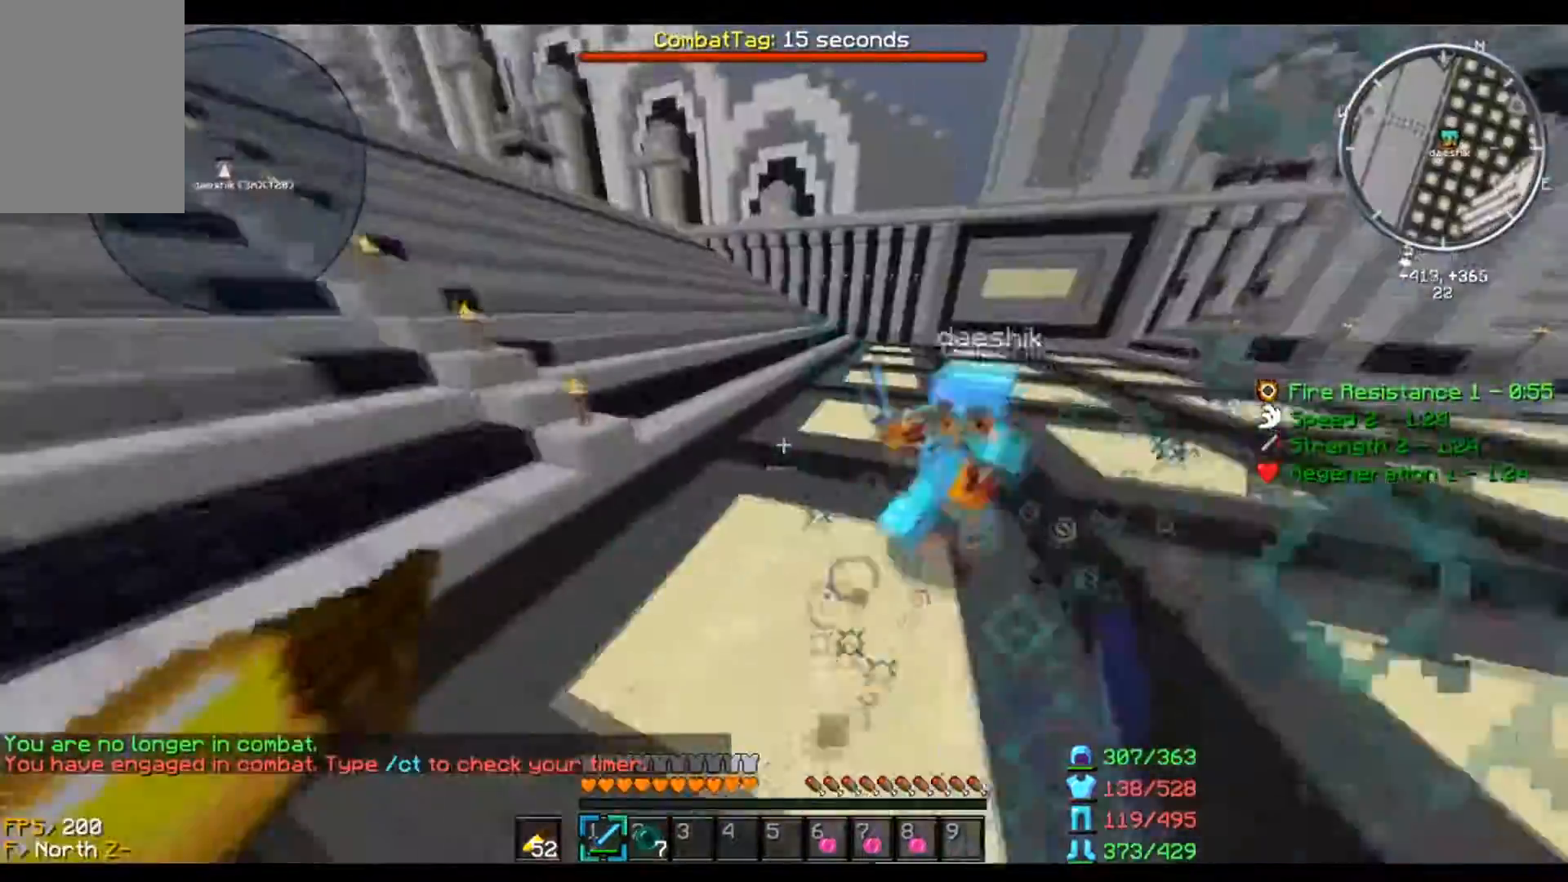
{"keys": ["d", "w"], "mouse": [], "events": [[134, "mouse_left", "up"]]}